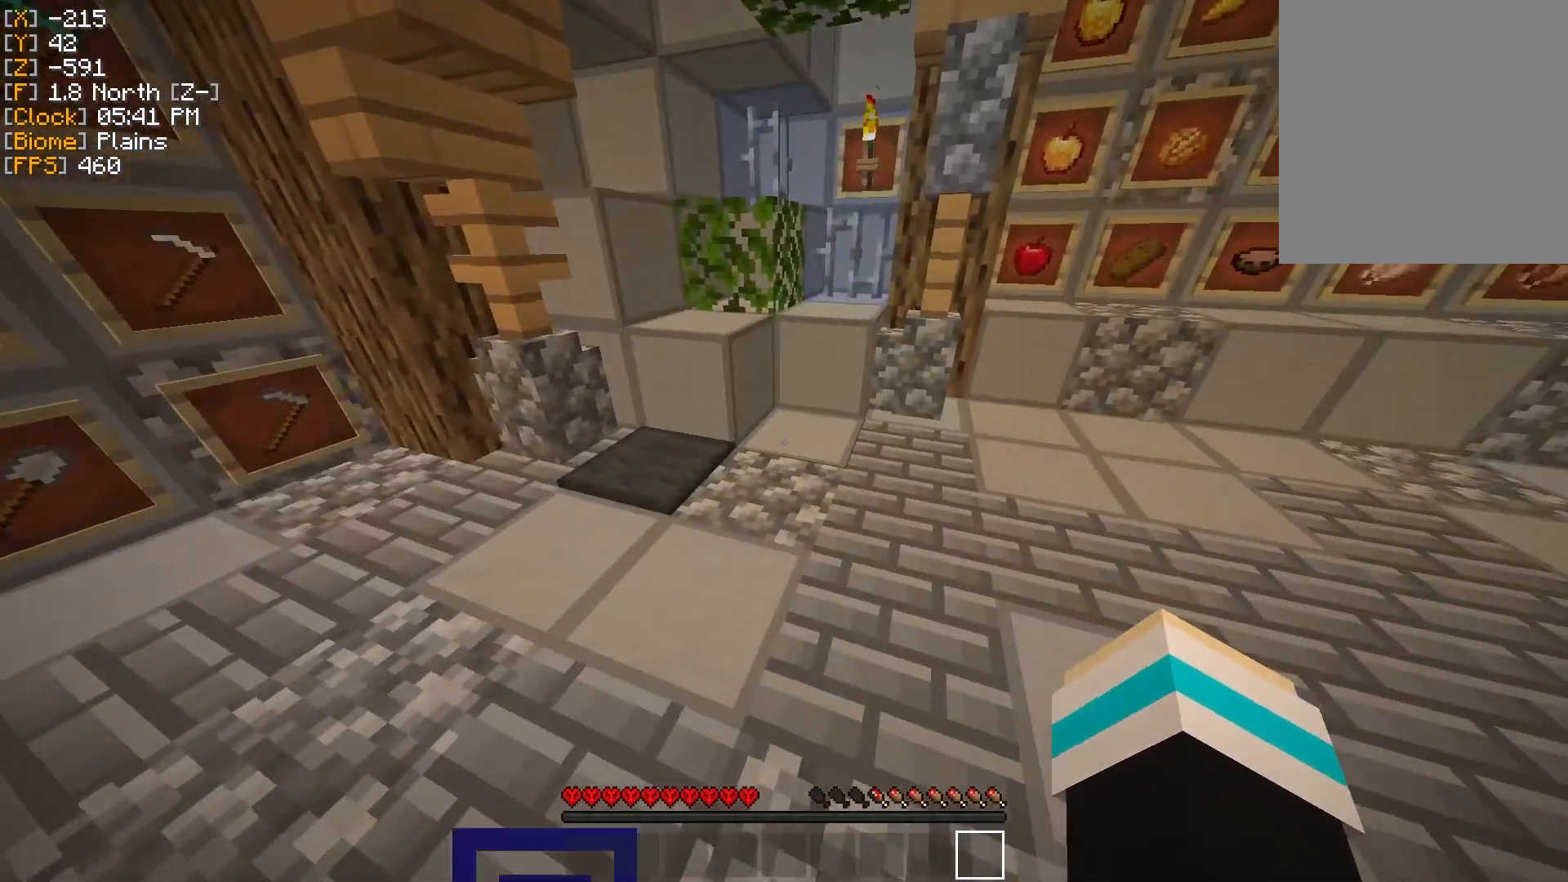
Gameplay with keyboard and mouse; each line is a JSON object with the keys and mouse buttons held at the frame after it. "events" lists presses ("down") and releases ("up") of "a", "d", "s", "w", "mouse_left" and "mouse_right" between this image and that frame as [ms after this image, input, new state], when the widget could be followed in between. "mouse_left", "mouse_right" = the "left", "right" buttons of the "mouse" list. No other keys are recorded. Fast repeated clicks can show as one long hold. Mouse movement is not recorded.
{"keys": ["a"], "mouse": [], "events": [[267, "a", "down"]]}
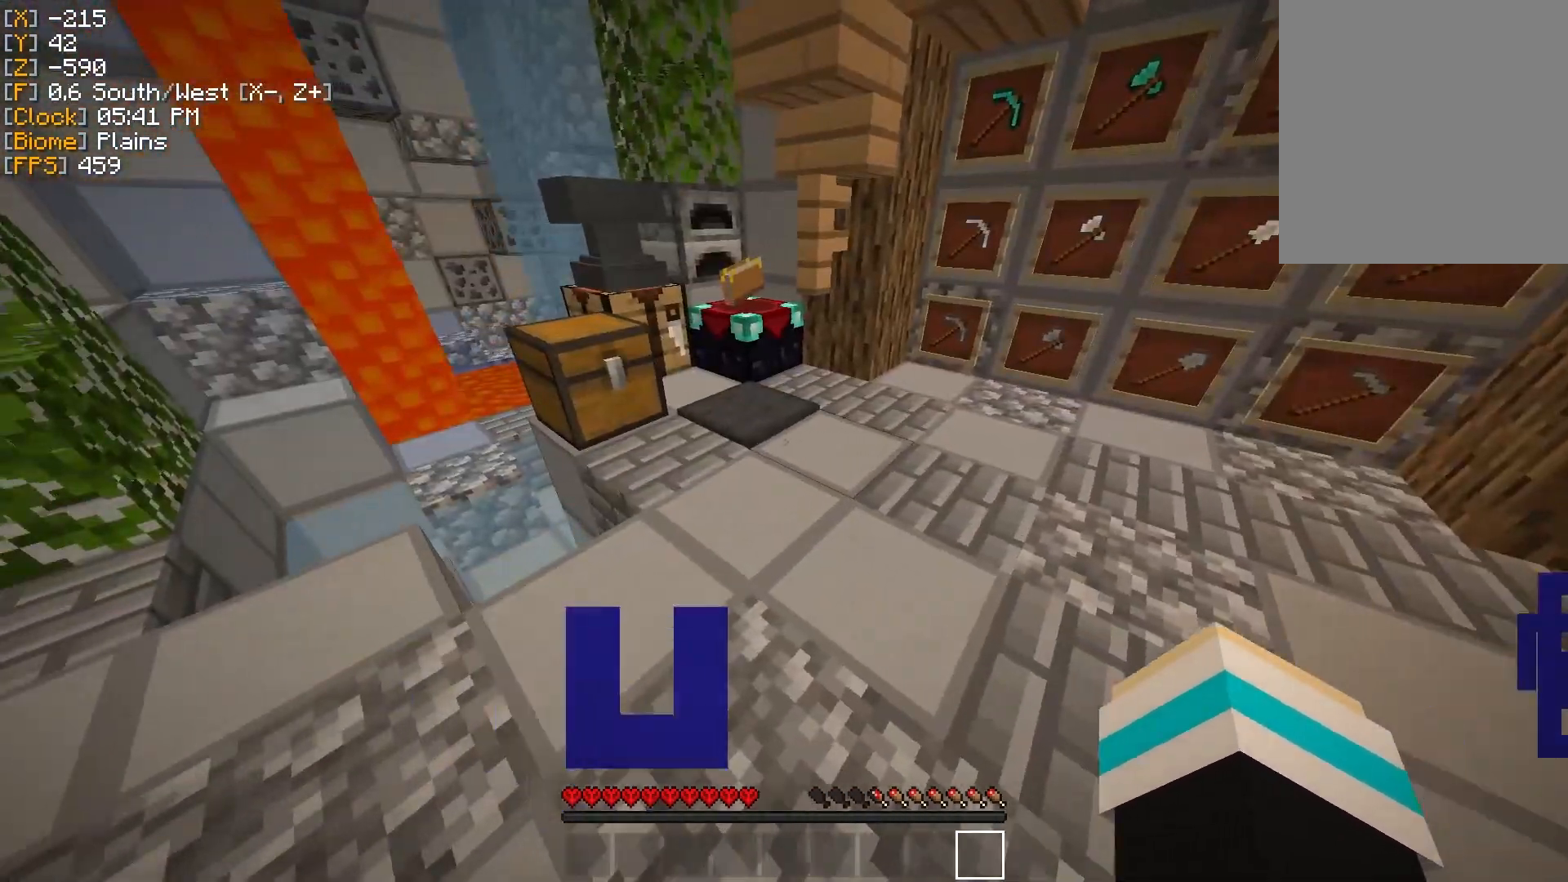
{"keys": ["w"], "mouse": [], "events": [[284, "w", "down"], [401, "a", "up"]]}
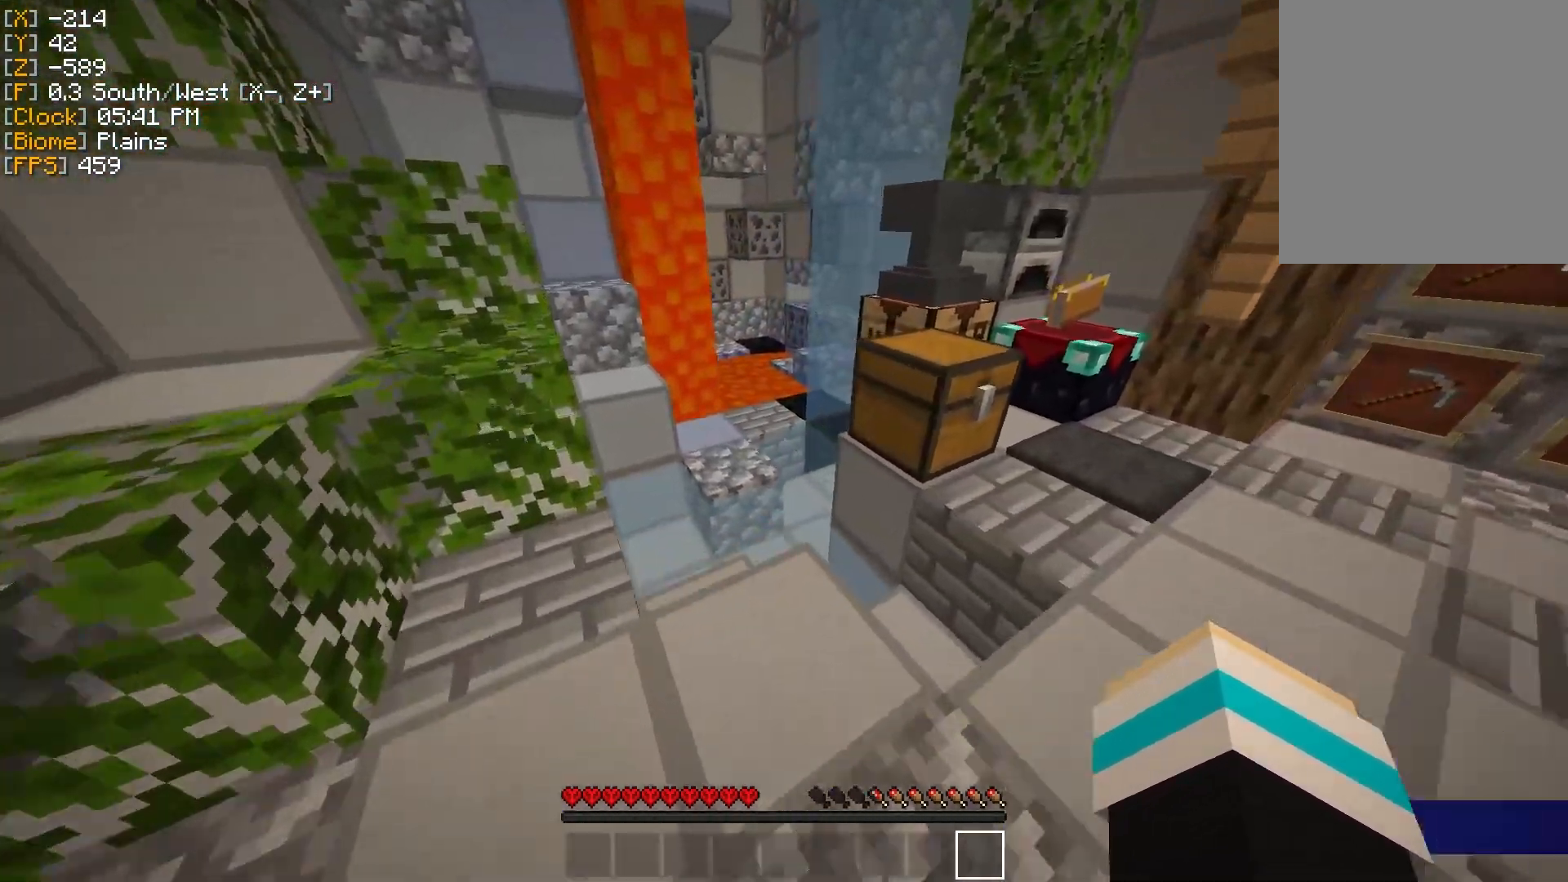
{"keys": ["w"], "mouse": [], "events": []}
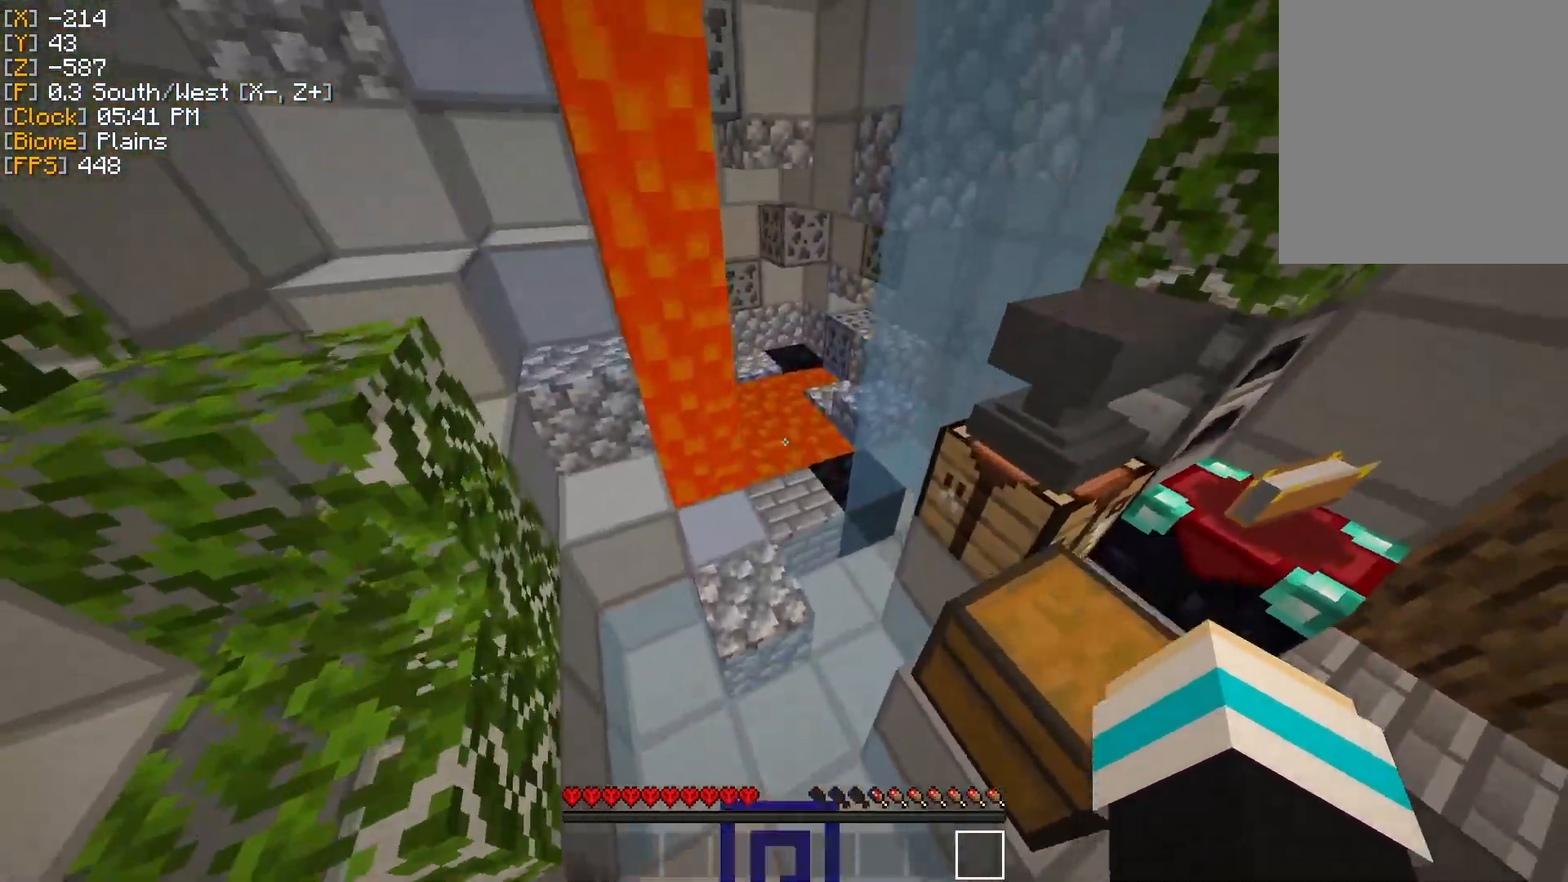
{"keys": ["w"], "mouse": [], "events": []}
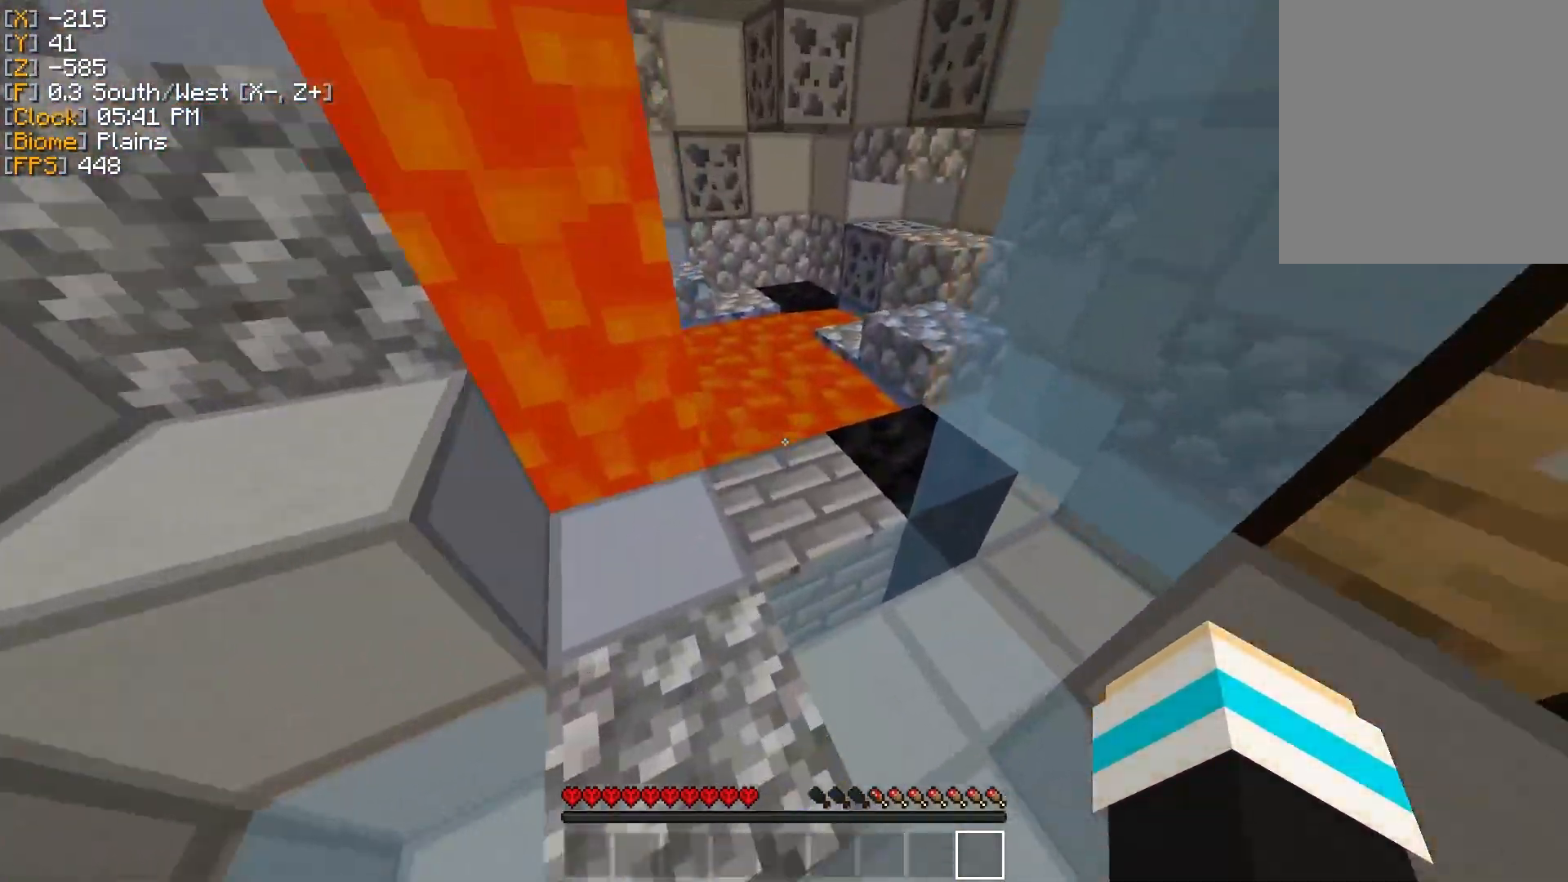
{"keys": [], "mouse": ["left"], "events": [[67, "w", "up"], [83, "mouse_left", "down"], [167, "mouse_left", "up"], [300, "mouse_left", "down"], [367, "mouse_left", "up"], [467, "mouse_left", "down"]]}
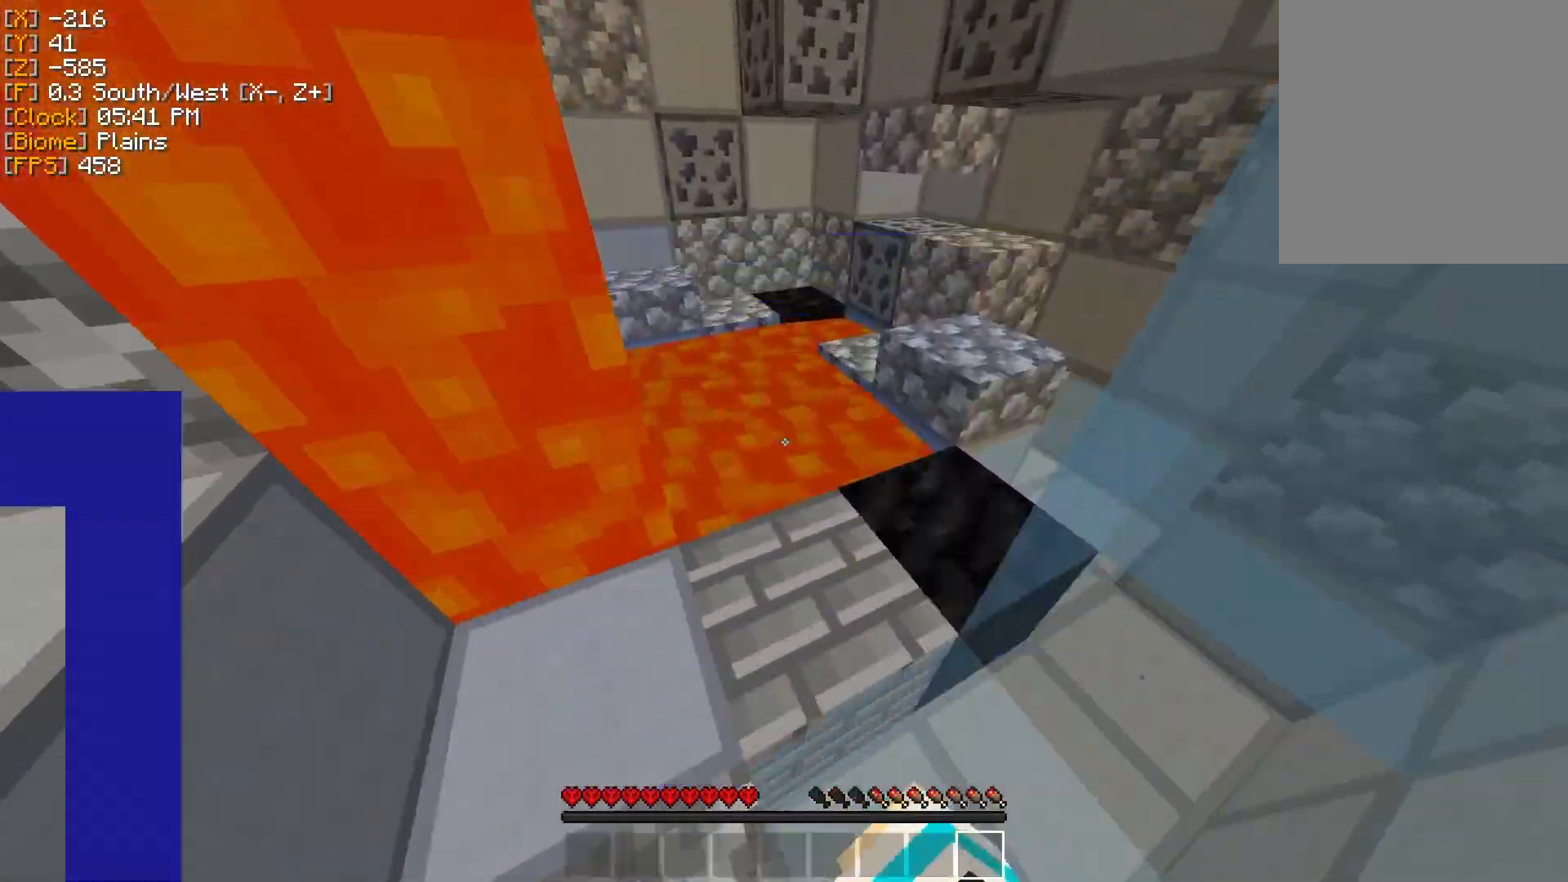
{"keys": [], "mouse": [], "events": [[34, "mouse_left", "up"], [84, "mouse_left", "down"], [201, "mouse_left", "up"]]}
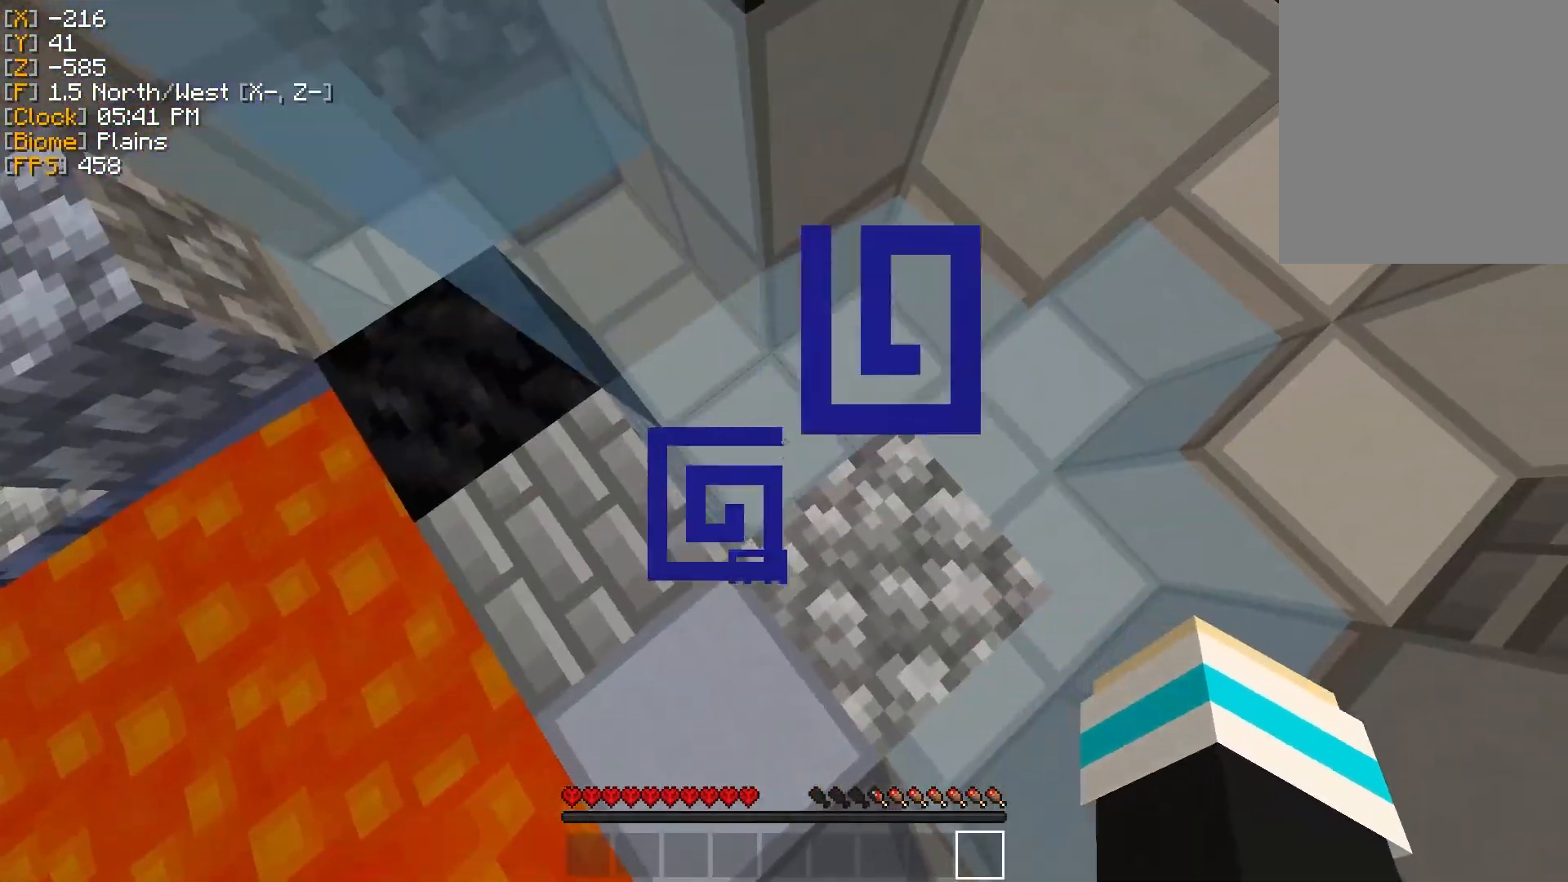
{"keys": ["d"], "mouse": [], "events": [[200, "mouse_left", "down"], [300, "mouse_left", "up"], [384, "mouse_left", "down"], [450, "d", "down"], [467, "mouse_left", "up"]]}
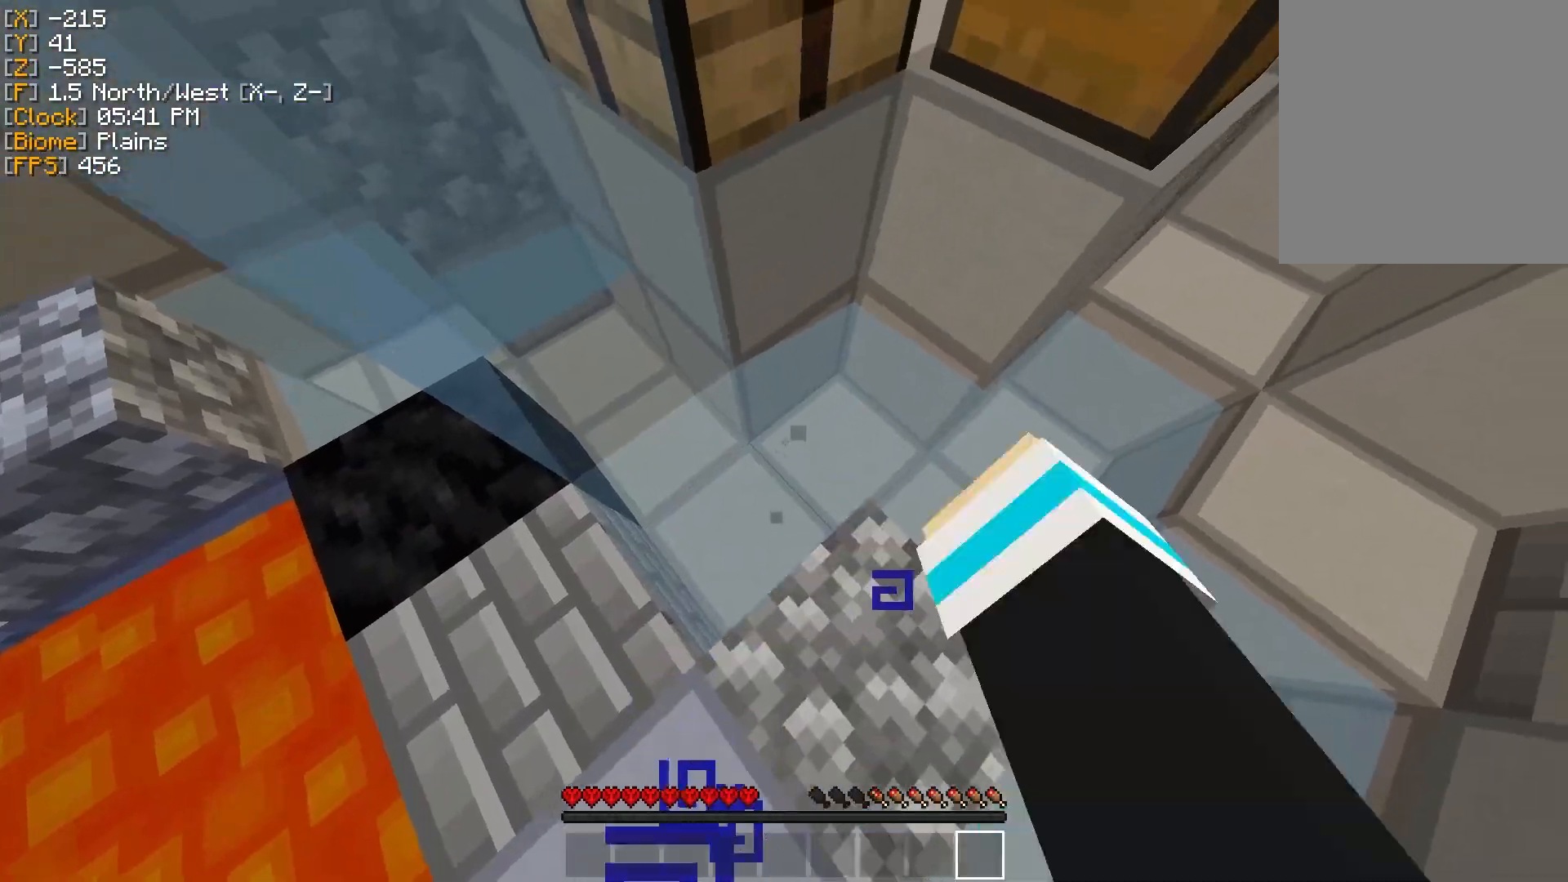
{"keys": [], "mouse": ["left"], "events": [[50, "d", "up"], [67, "mouse_left", "down"], [151, "mouse_left", "up"], [251, "mouse_left", "down"], [334, "mouse_left", "up"], [434, "mouse_left", "down"]]}
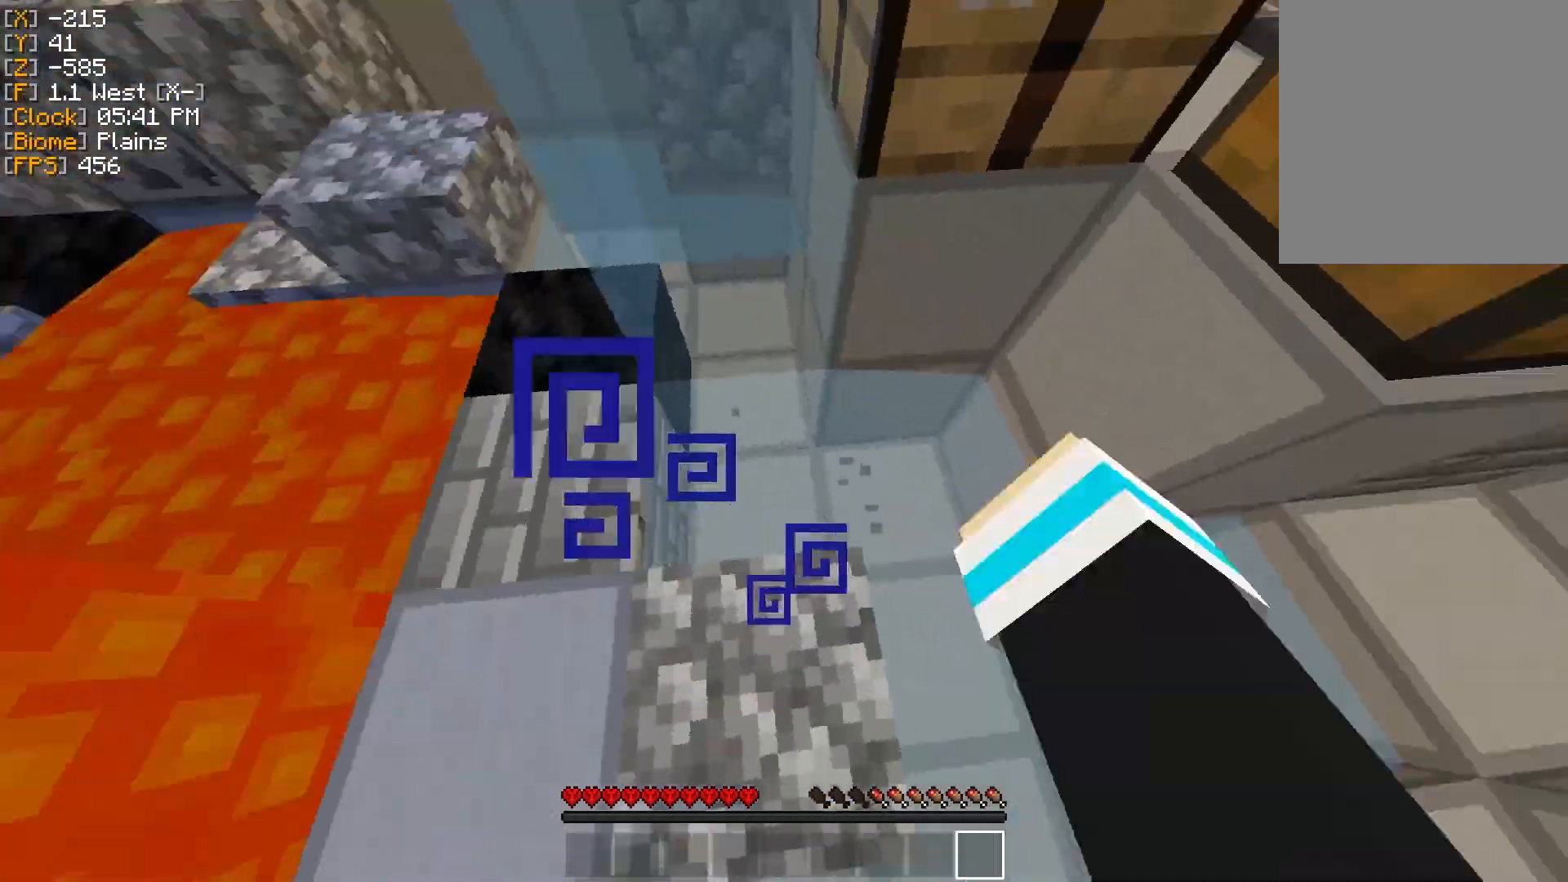
{"keys": [], "mouse": []}
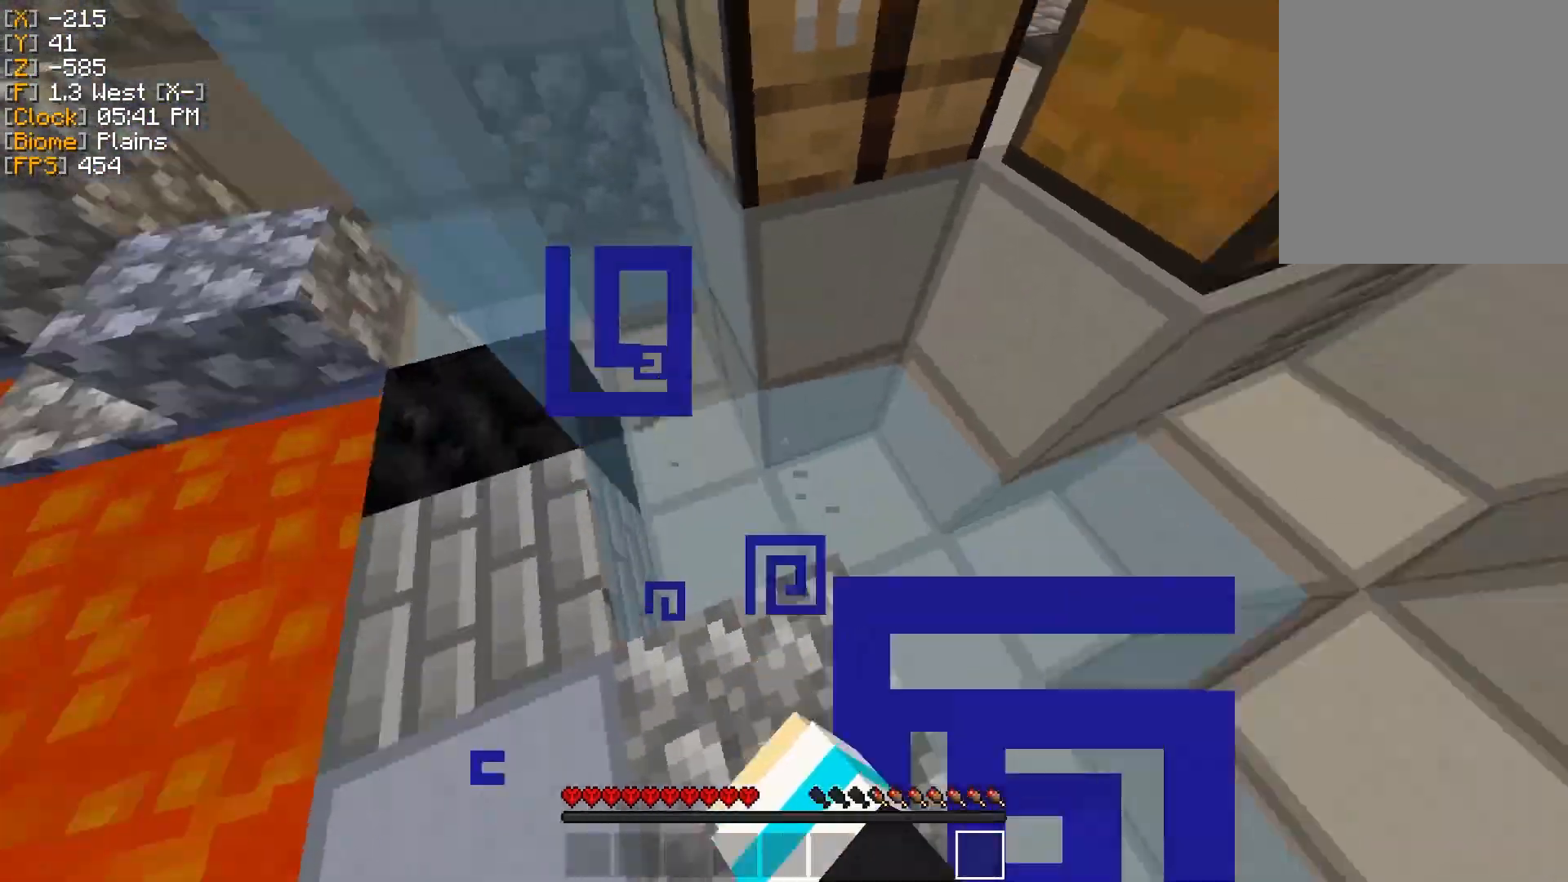
{"keys": ["w"], "mouse": [], "events": [[384, "w", "down"]]}
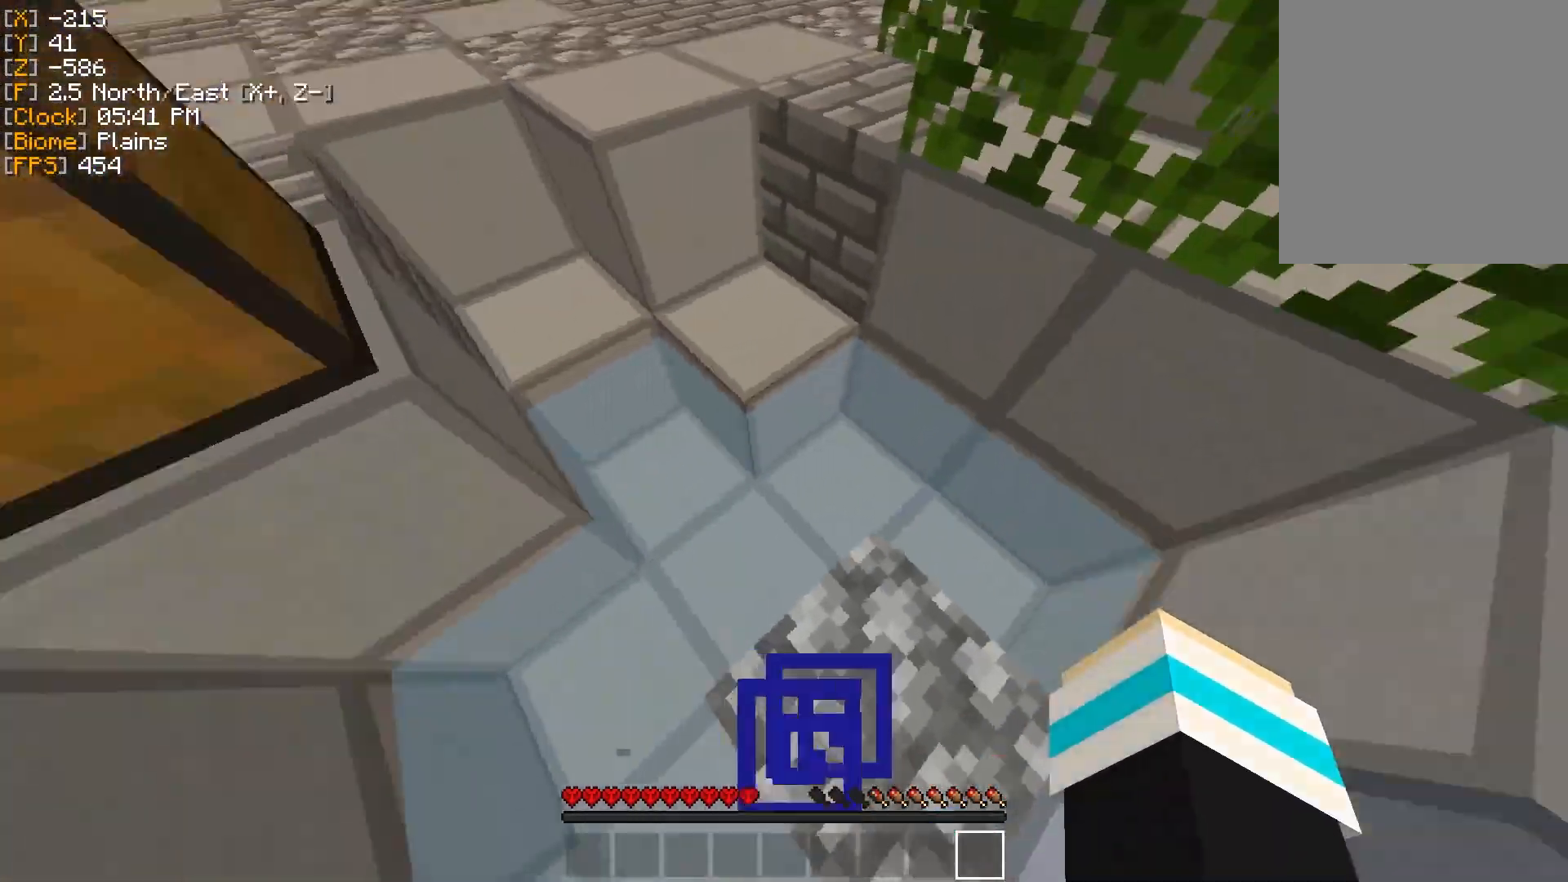
{"keys": ["w"], "mouse": [], "events": []}
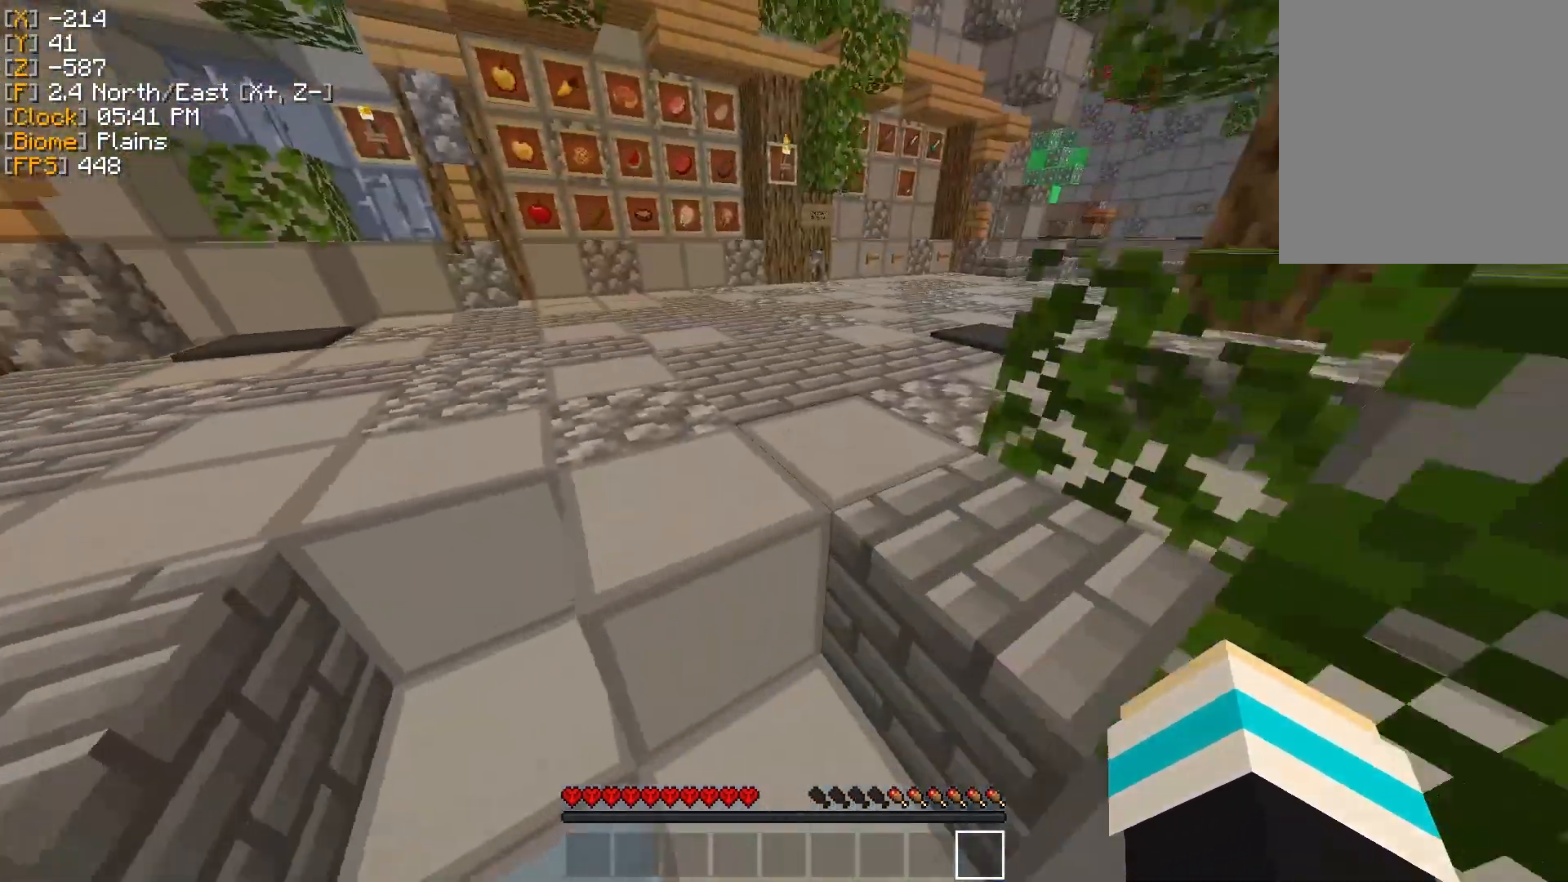
{"keys": ["d", "w"], "mouse": [], "events": [[484, "d", "down"]]}
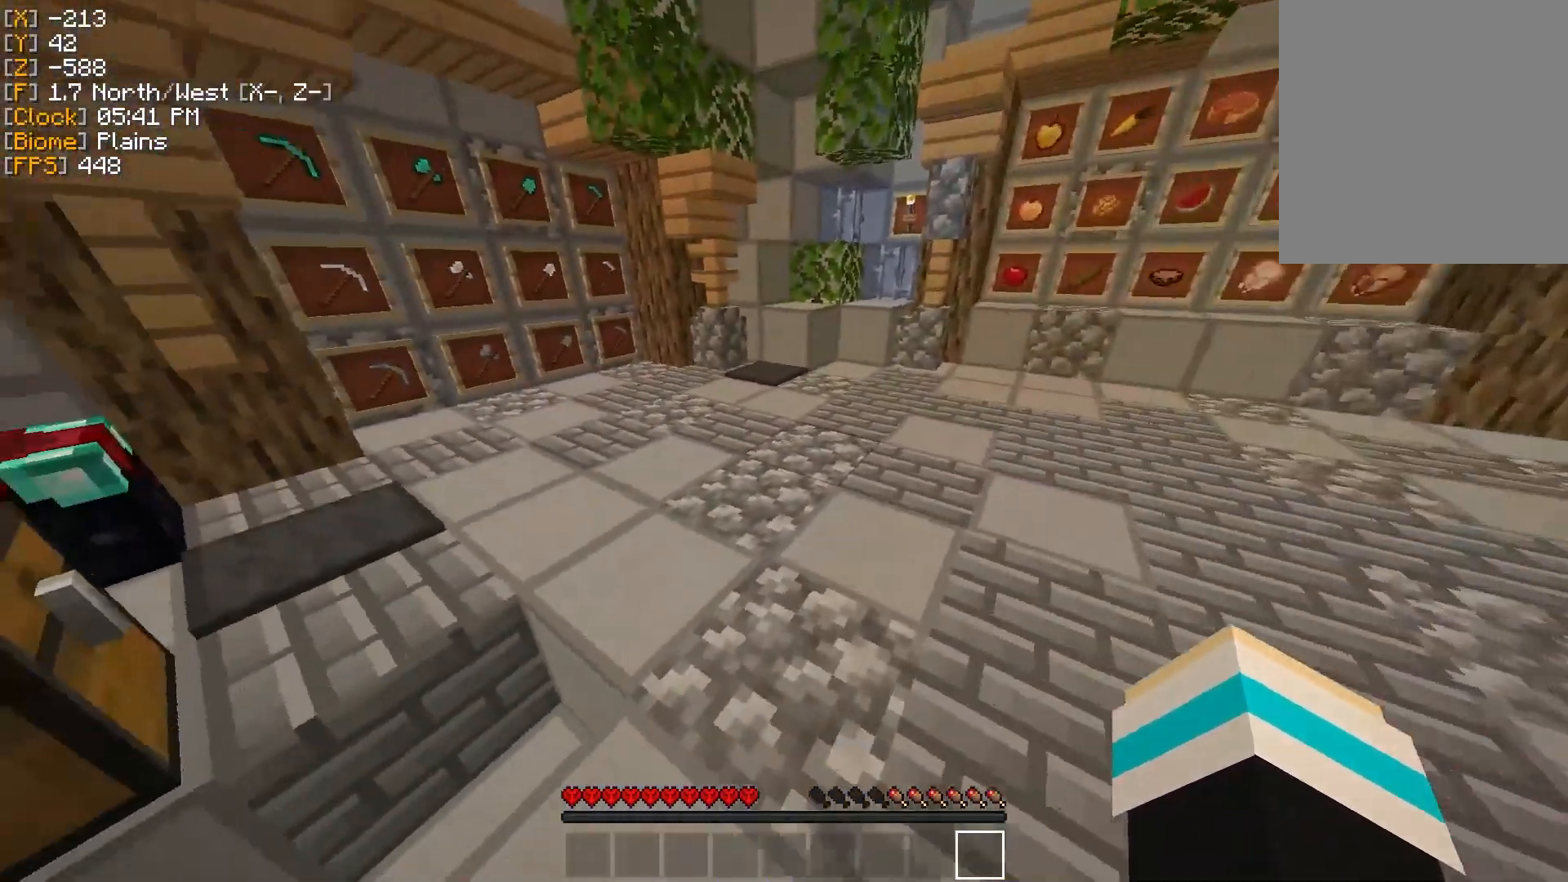
{"keys": ["d", "w"], "mouse": [], "events": []}
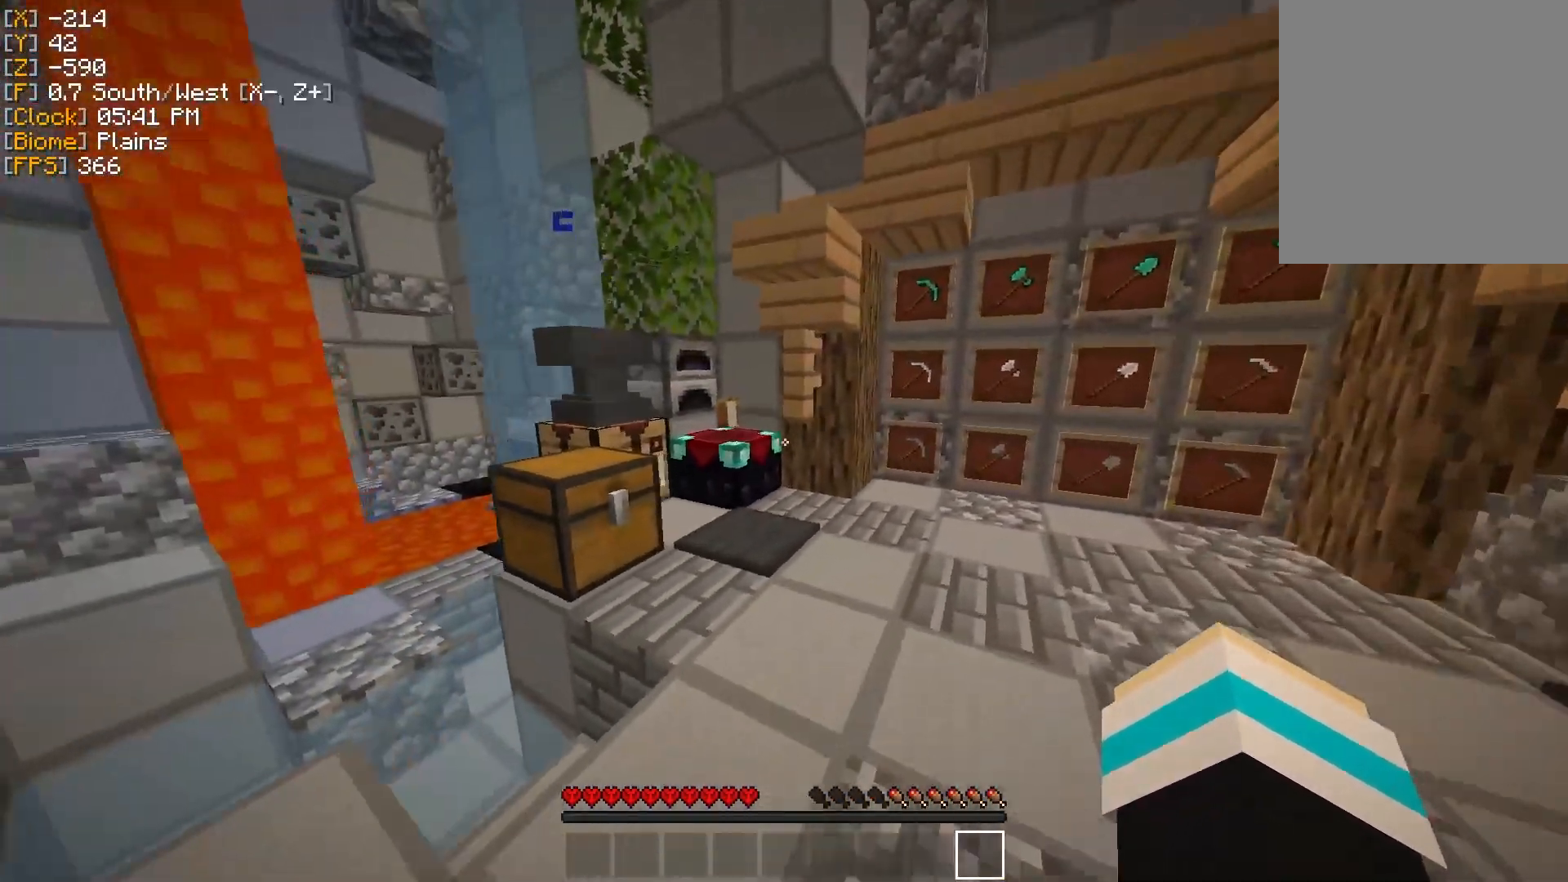
{"keys": [], "mouse": [], "events": [[84, "w", "up"], [401, "d", "up"]]}
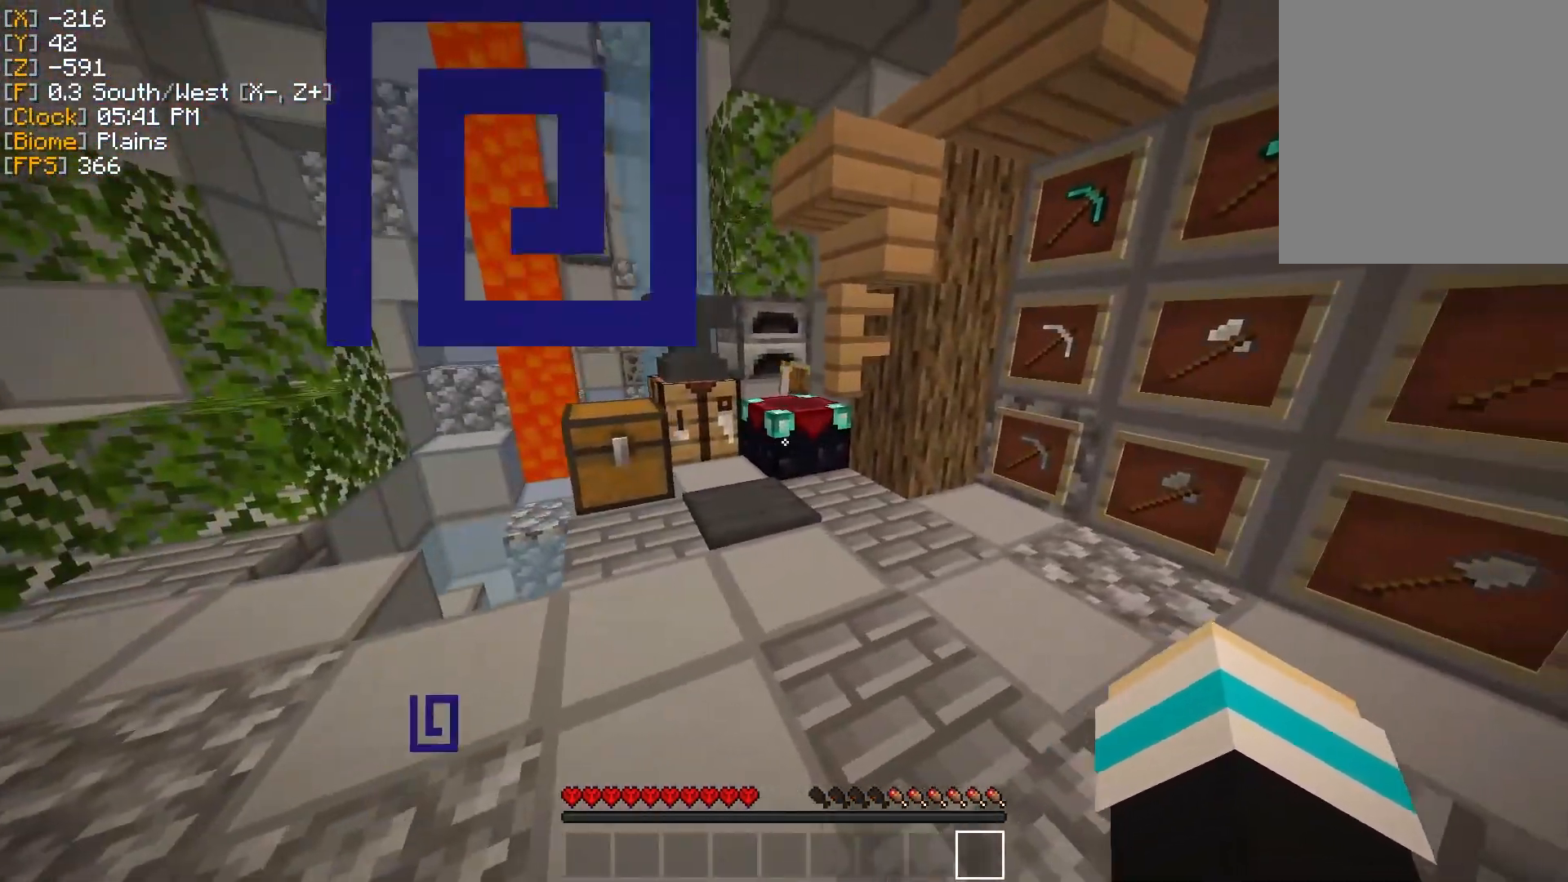
{"keys": [], "mouse": [], "events": []}
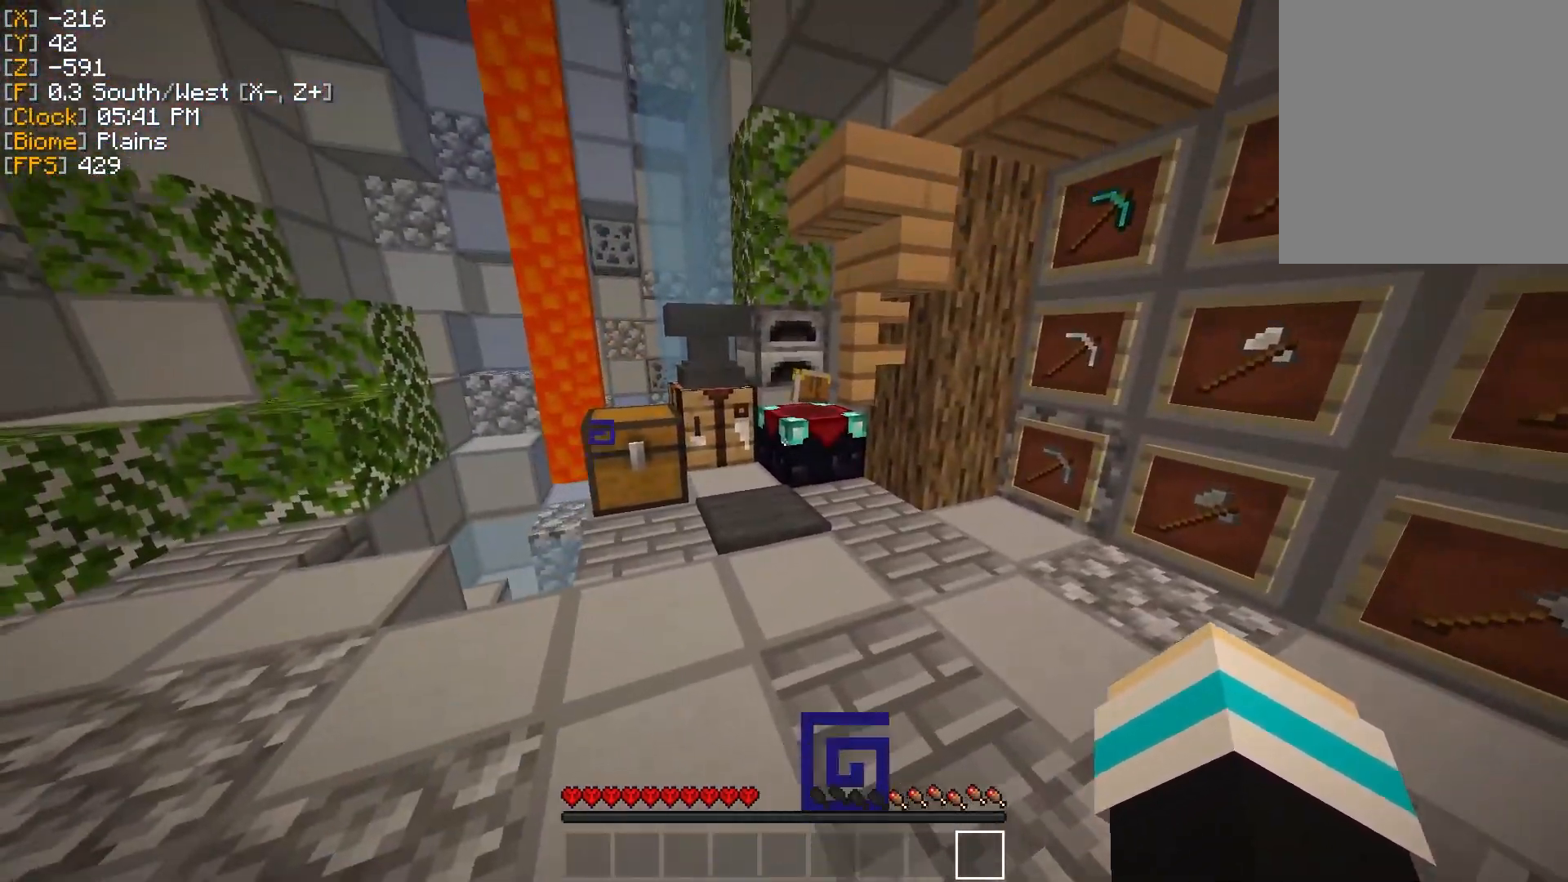
{"keys": [], "mouse": [], "events": []}
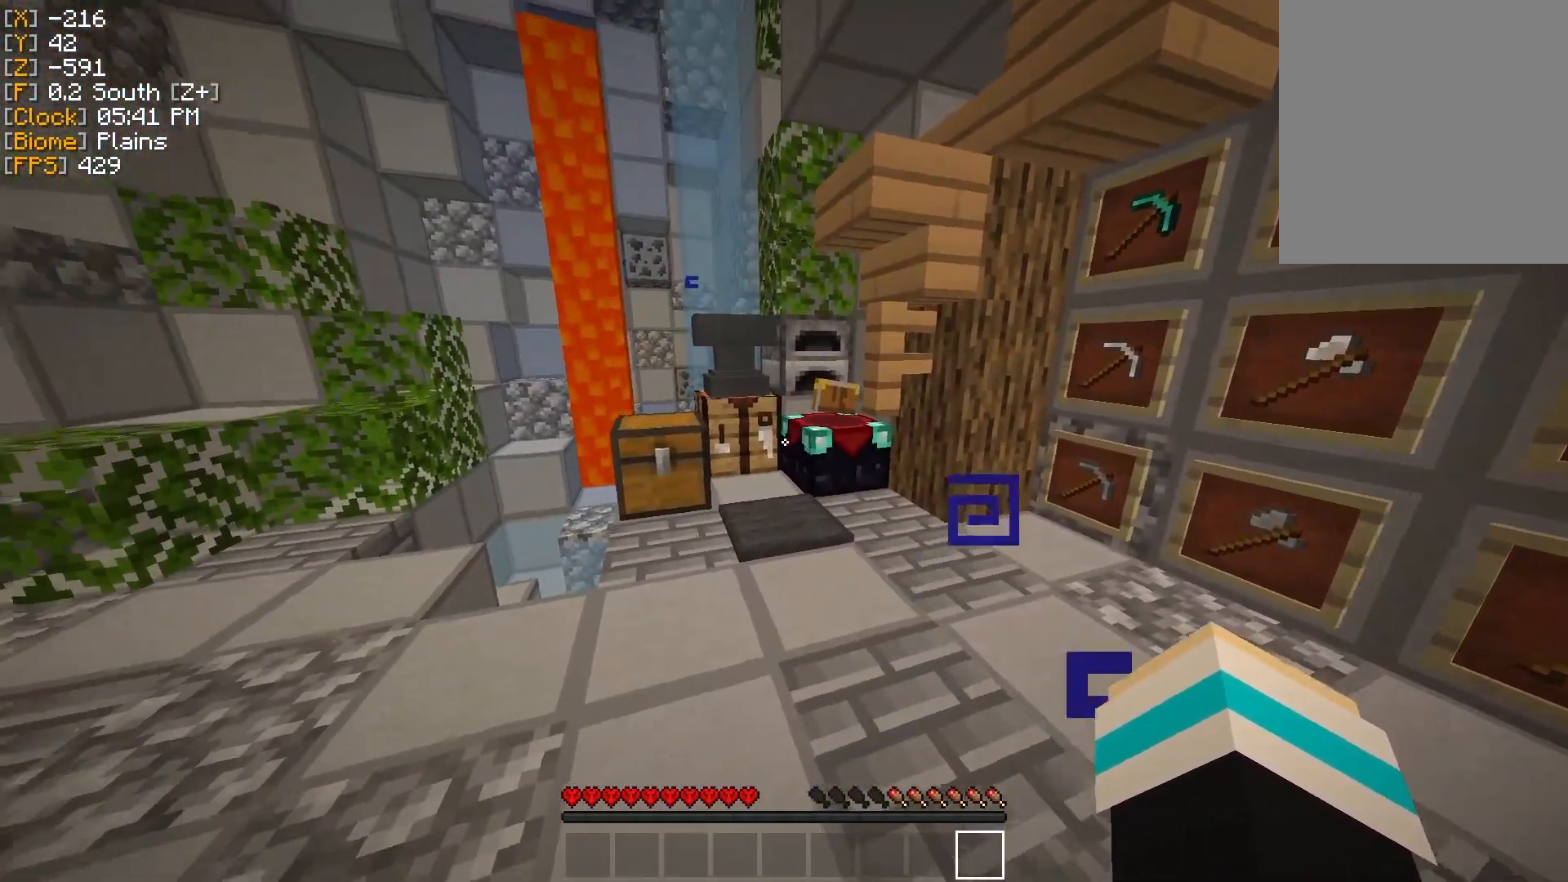
{"keys": [], "mouse": [], "events": []}
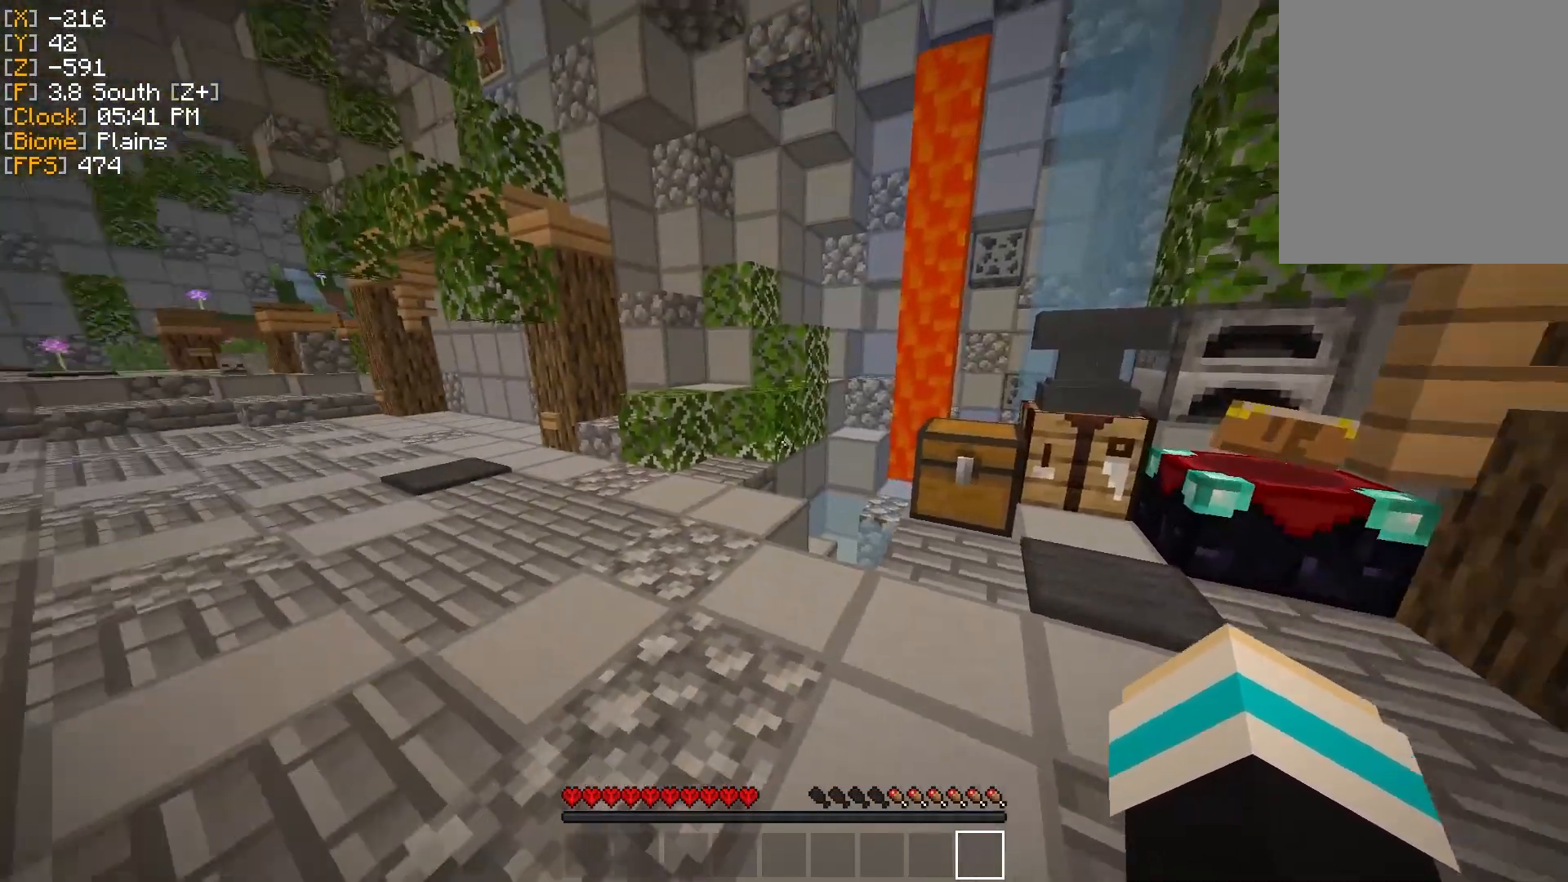
{"keys": [], "mouse": [], "events": []}
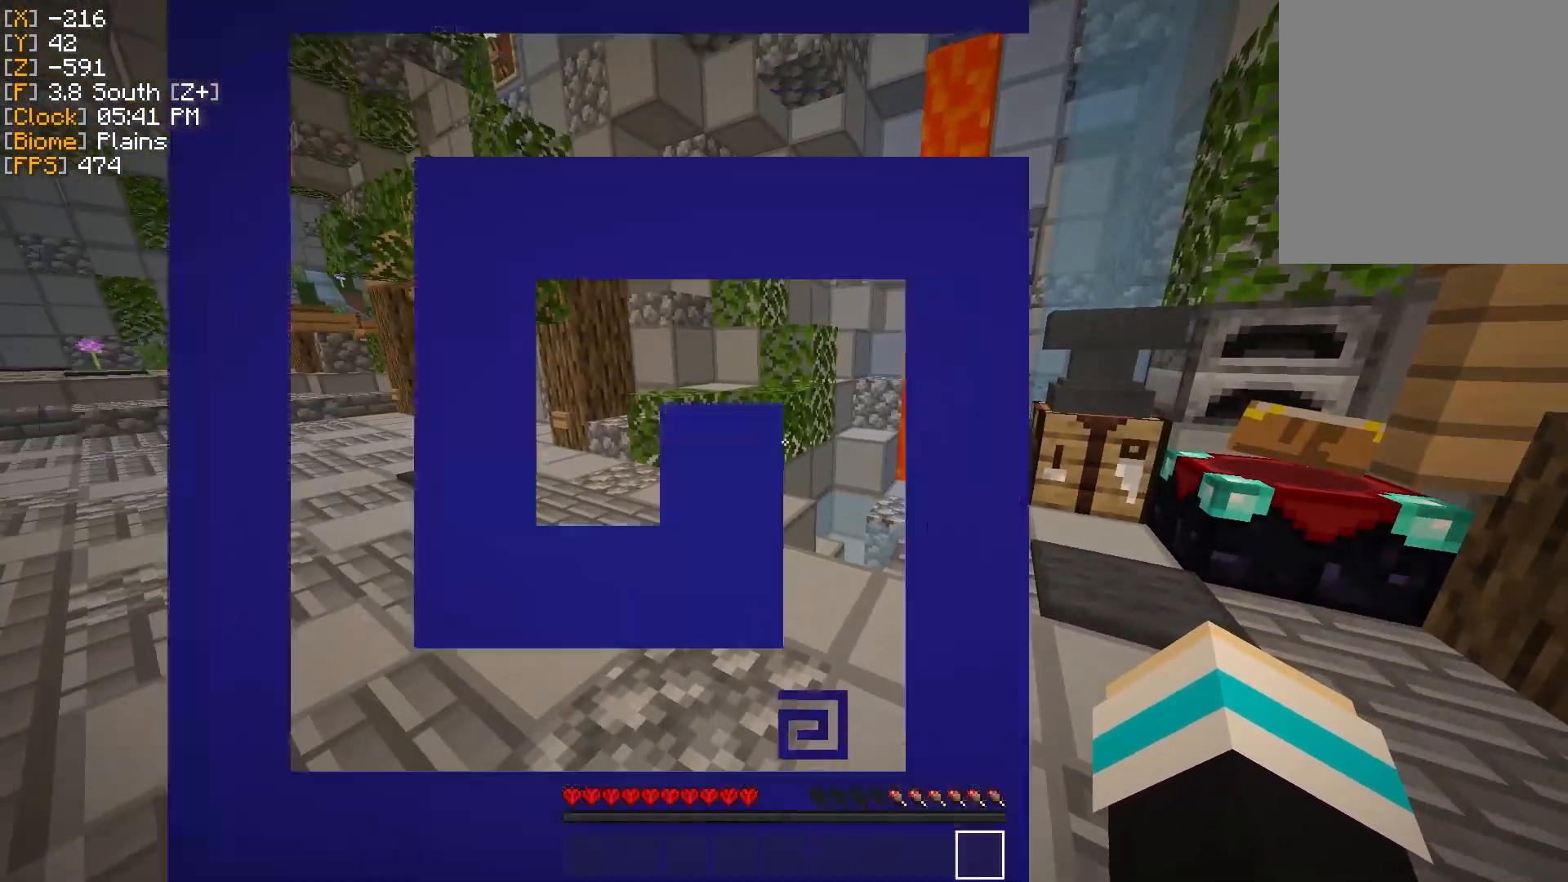
{"keys": [], "mouse": [], "events": []}
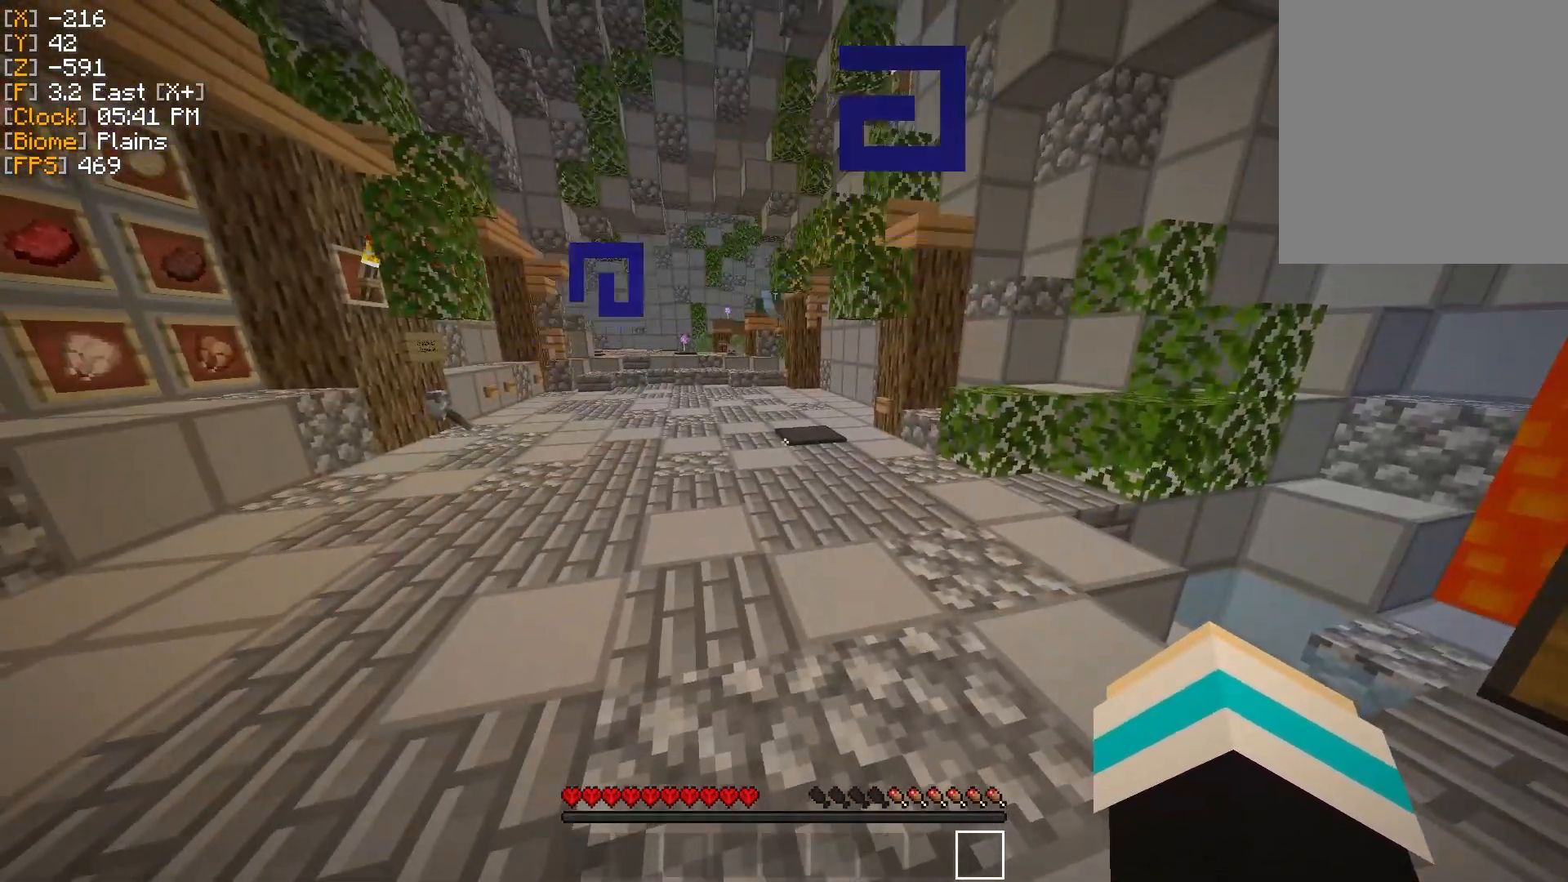
{"keys": [], "mouse": [], "events": []}
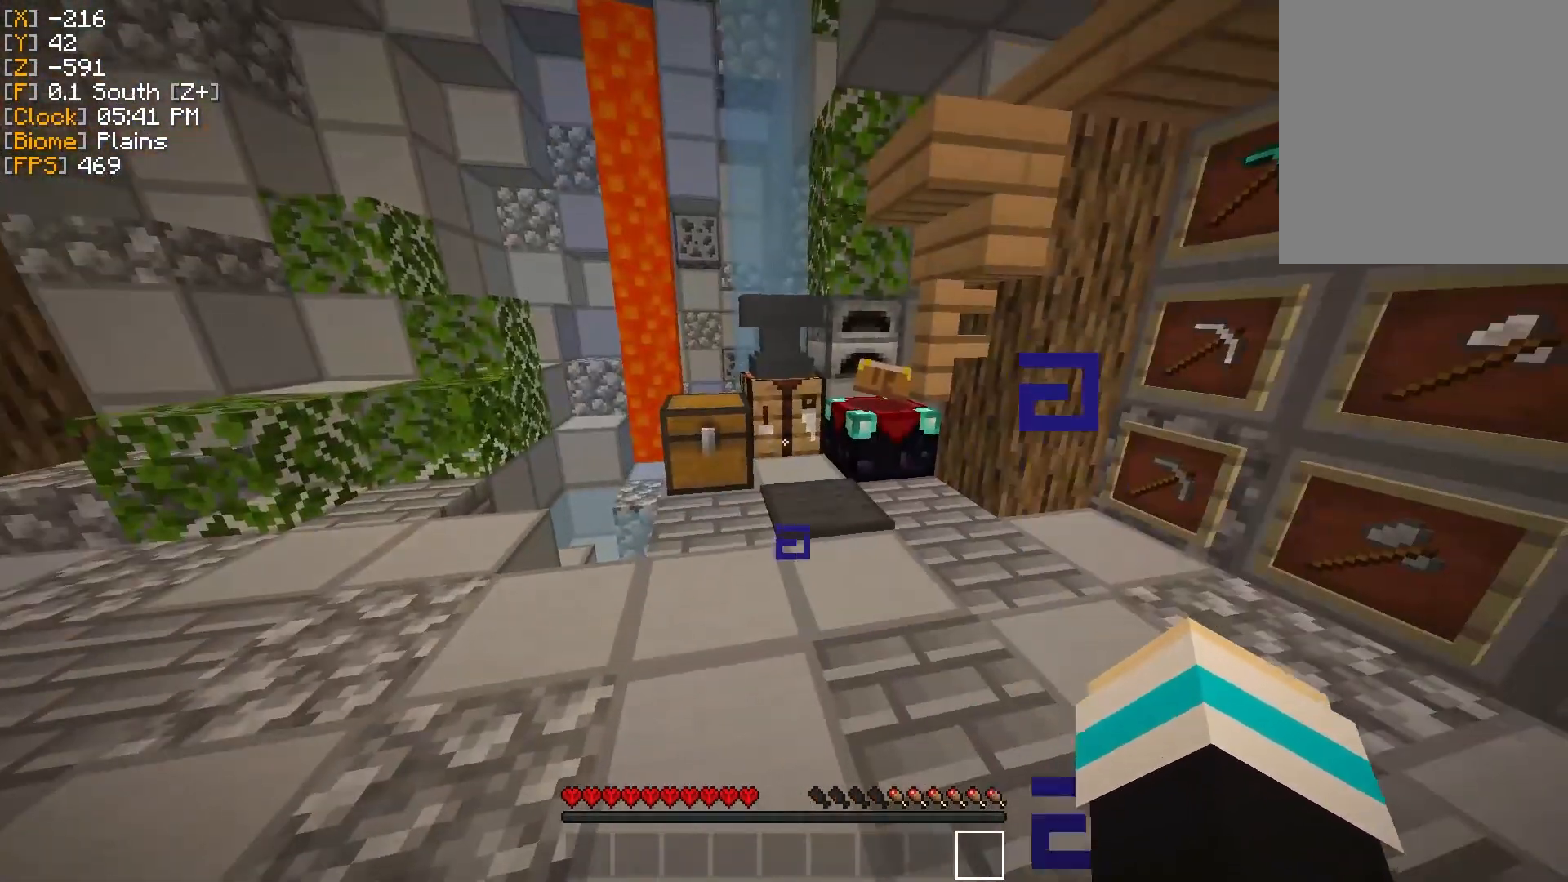
{"keys": [], "mouse": [], "events": []}
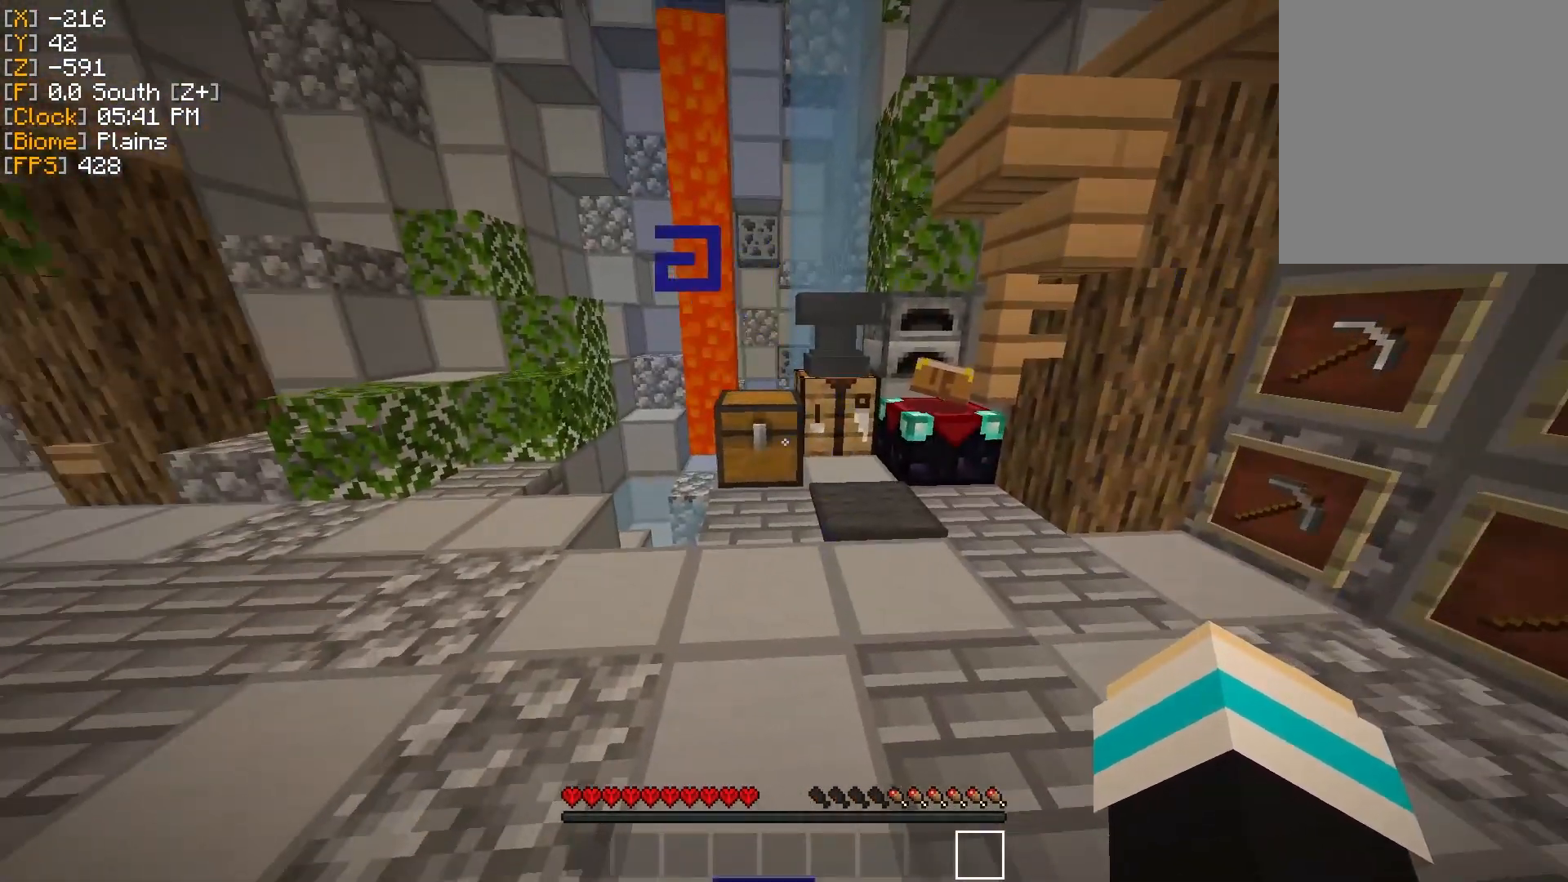
{"keys": ["w"], "mouse": [], "events": [[468, "w", "down"]]}
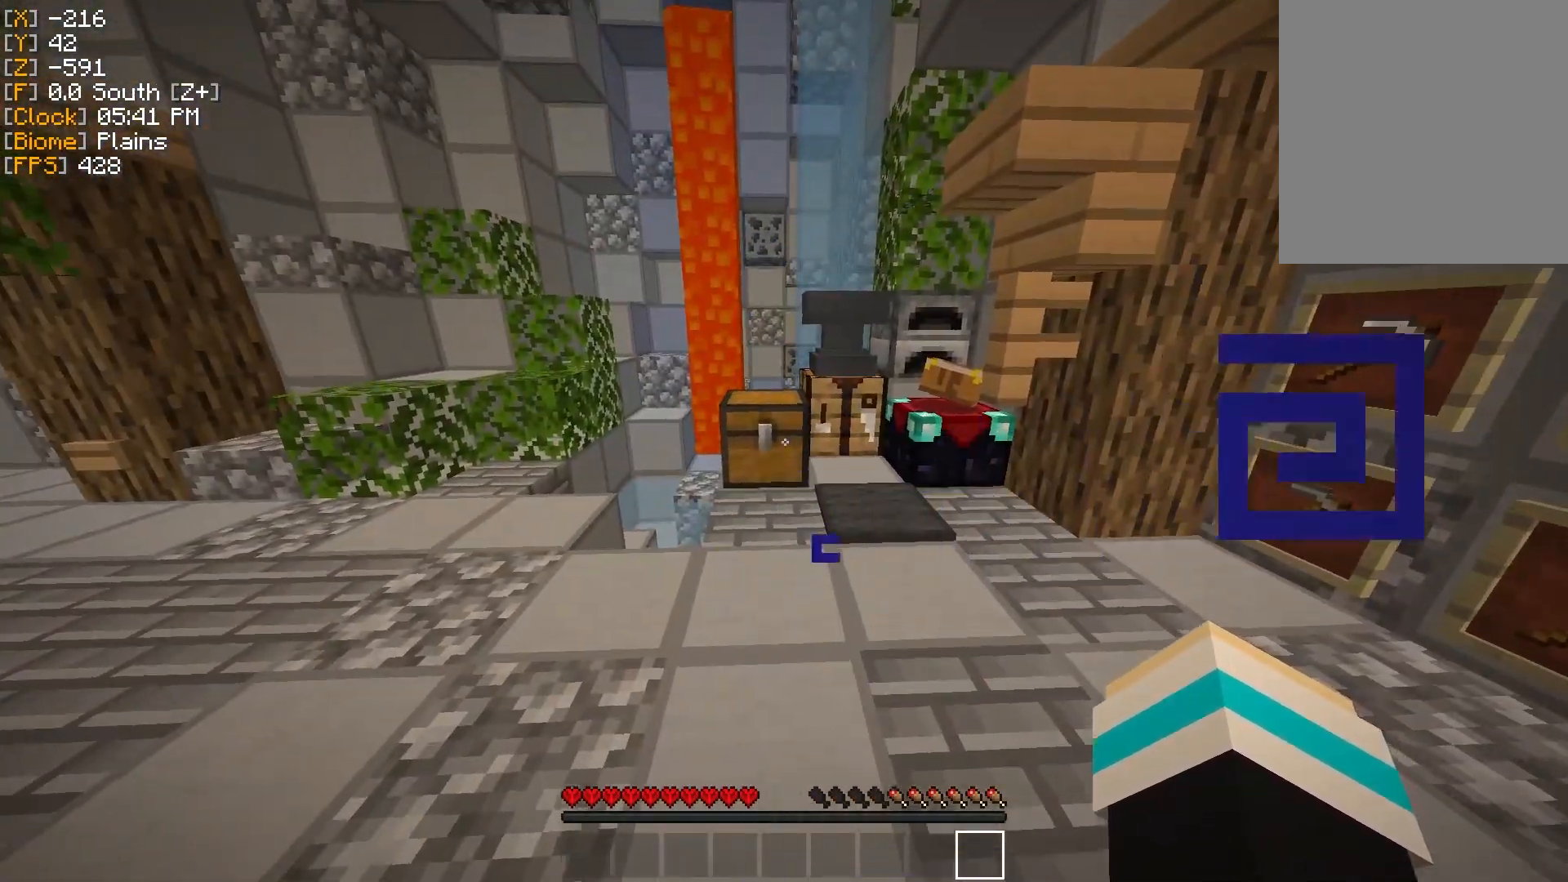
{"keys": [], "mouse": [], "events": [[434, "w", "up"]]}
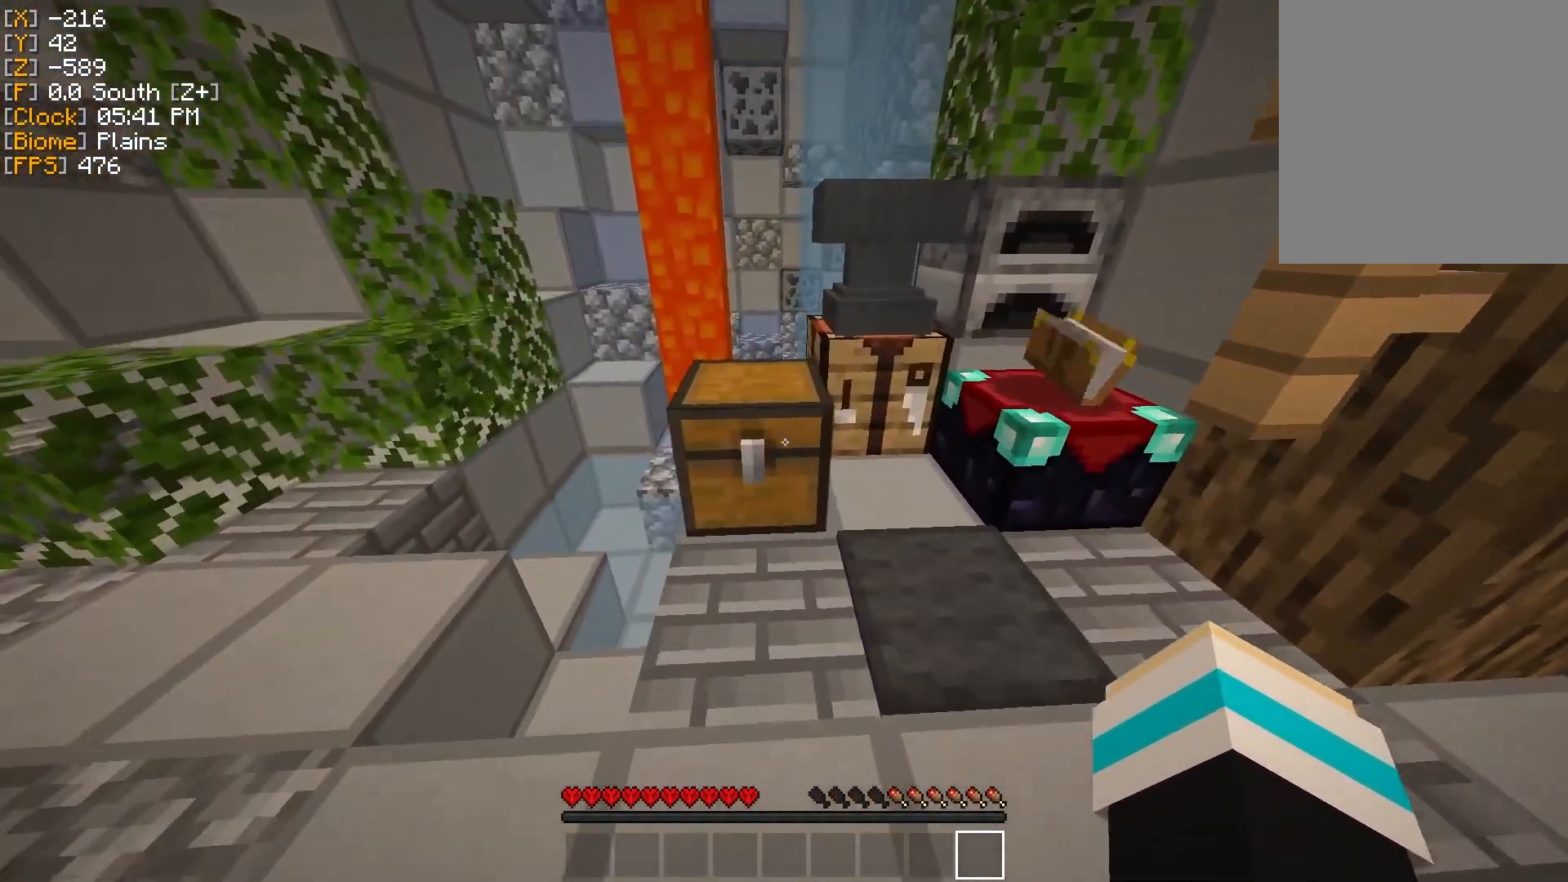
{"keys": [], "mouse": [], "events": [[334, "mouse_right", "down"], [417, "mouse_right", "up"]]}
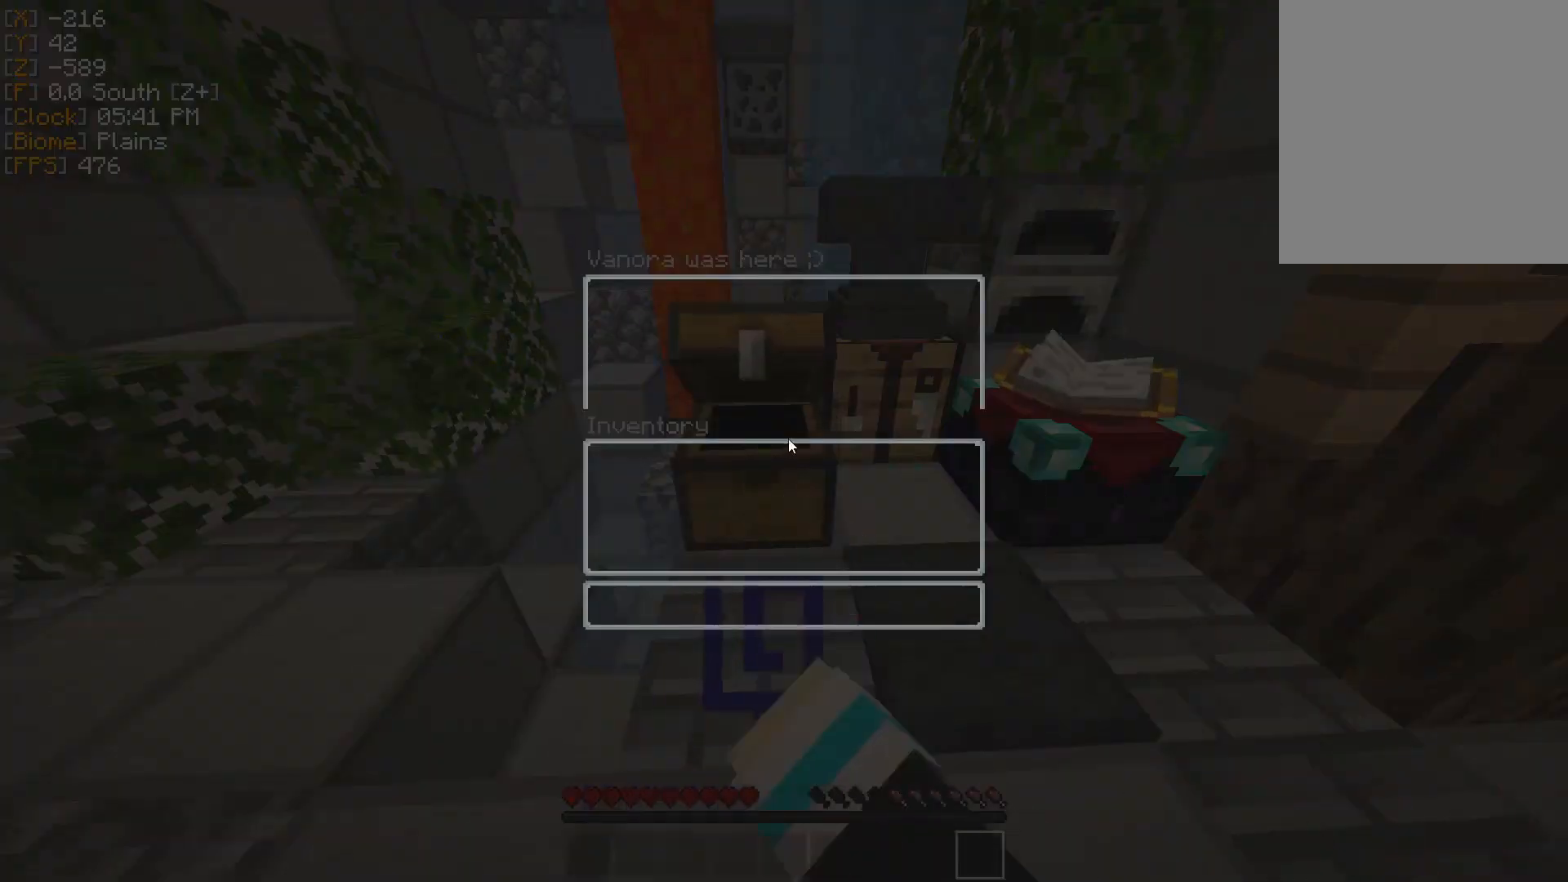
{"keys": [], "mouse": [], "events": []}
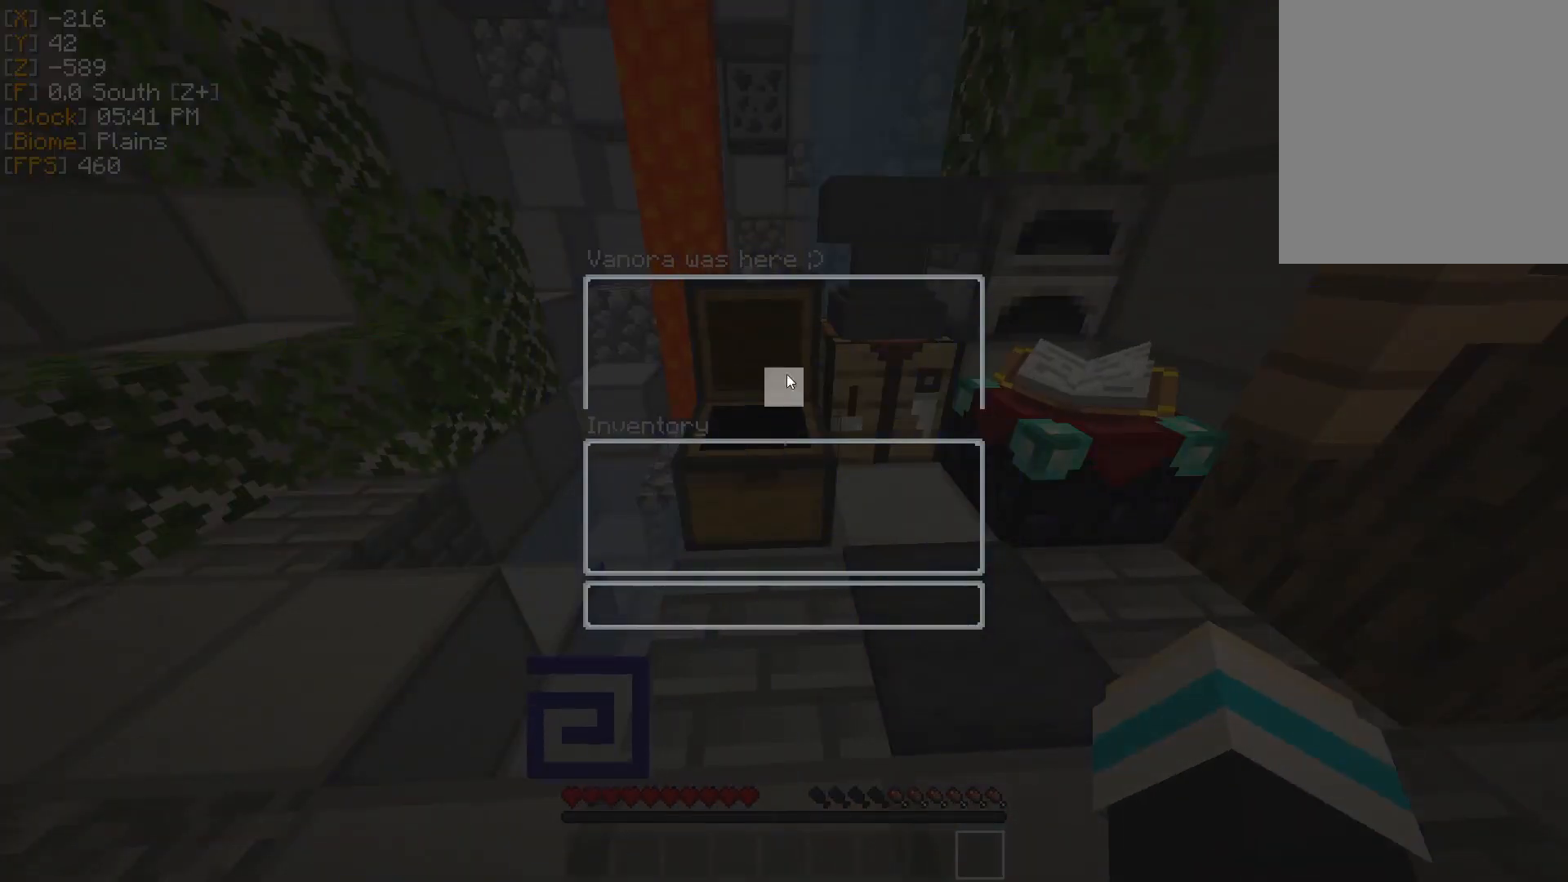
{"keys": [], "mouse": [], "events": []}